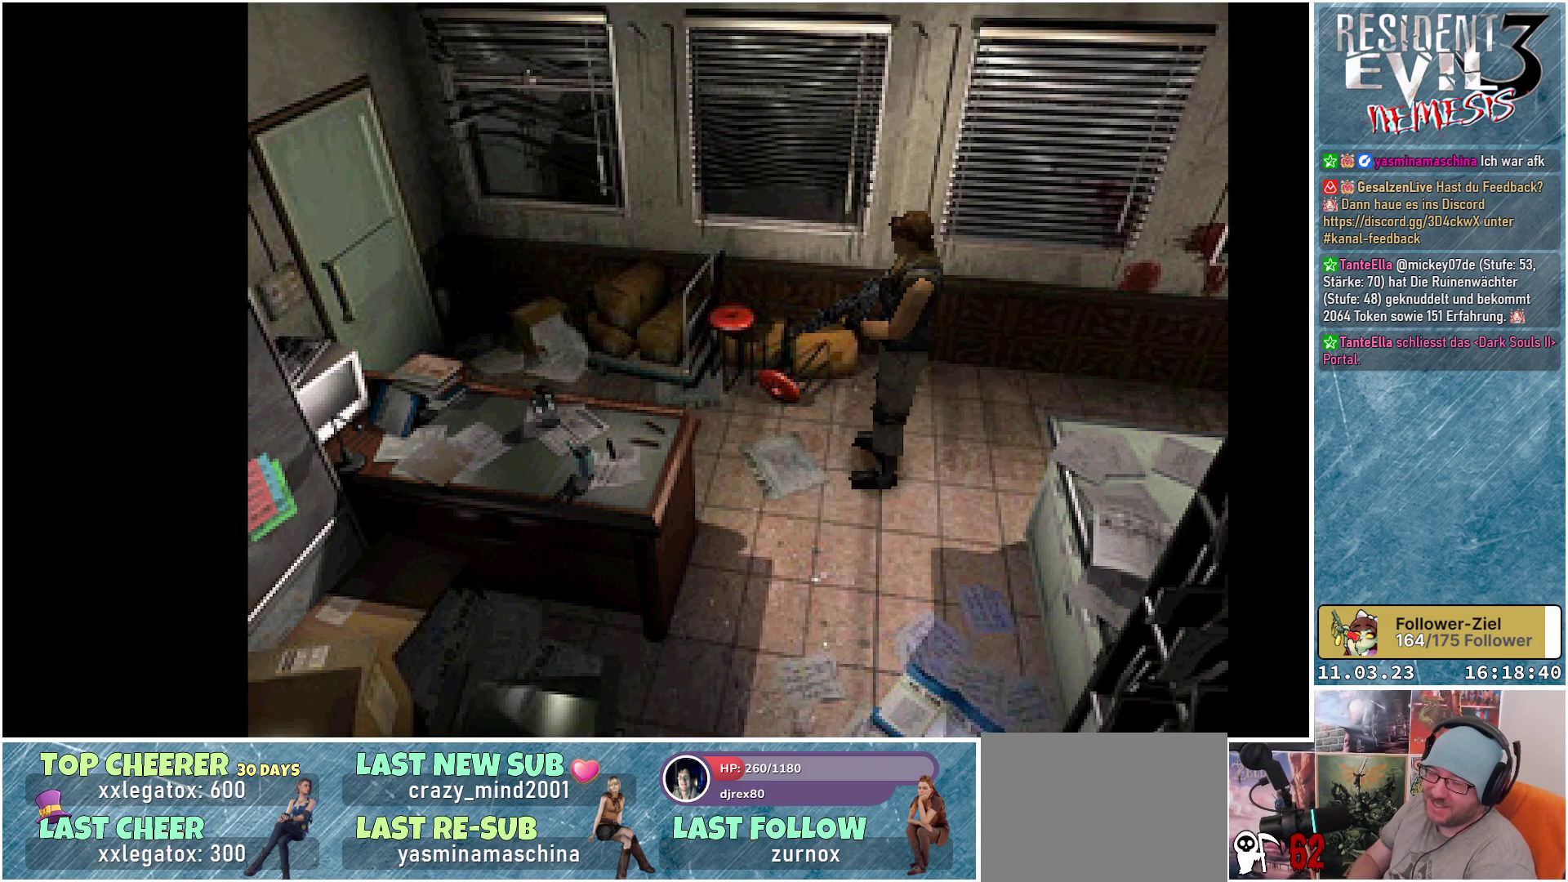
Gameplay with a controller (Xbox layout); each line is a JSON object with the inputs held at the frame after it. "events" lists button and stick changes between this image and that frame as [ms after this image, input, new state], when the widget could be followed in between. Not read: right_stick.
{"buttons": ["DPAD_LEFT"], "left_stick": "center", "events": [[117, "DPAD_LEFT", "down"]]}
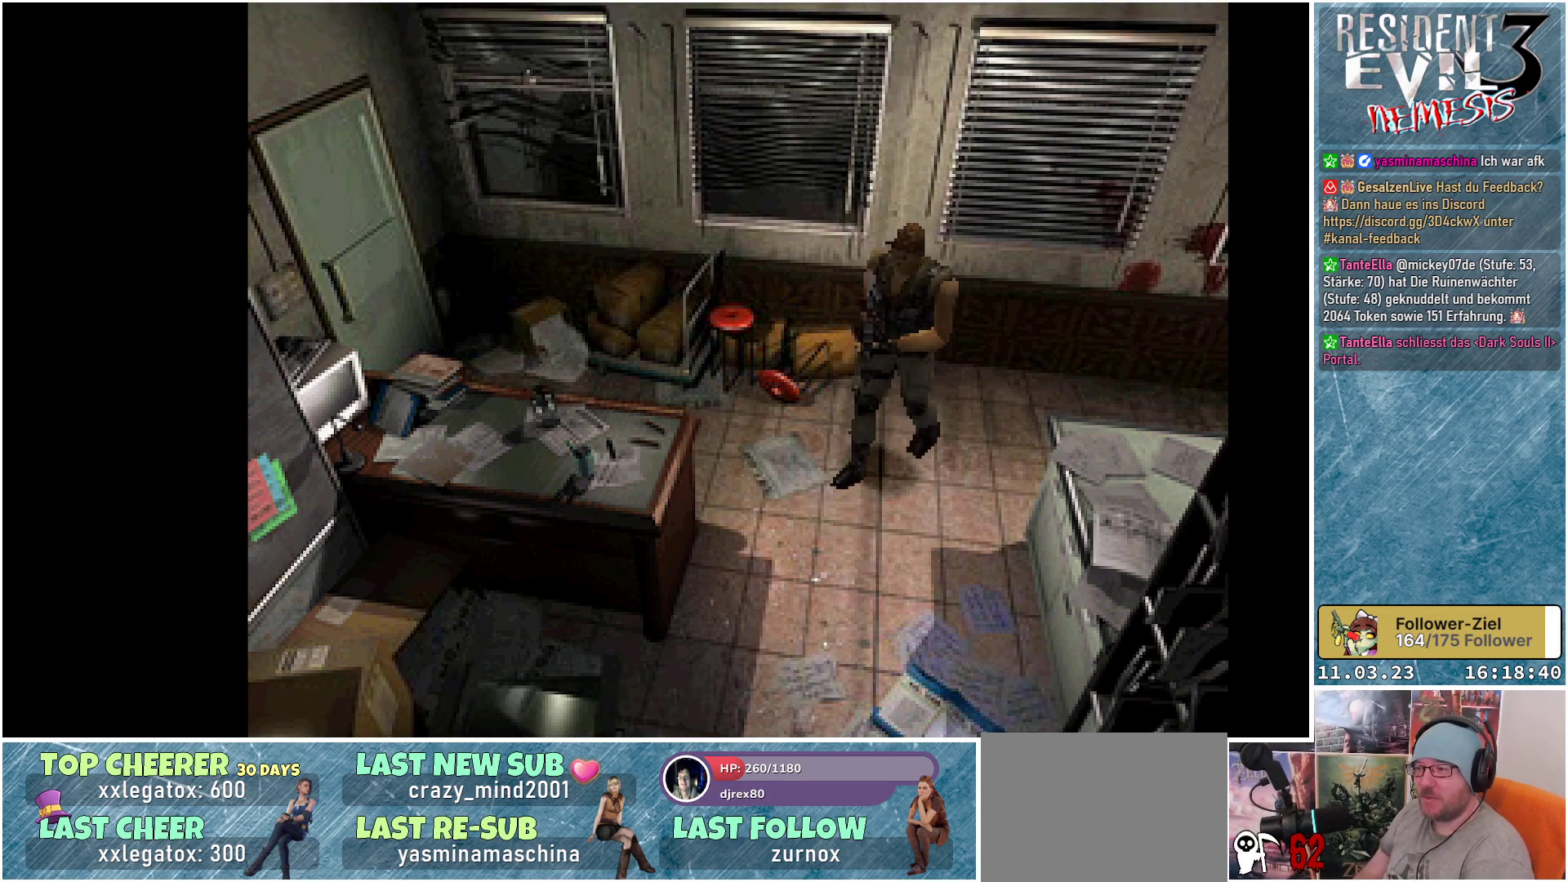
{"buttons": [], "left_stick": "center", "events": [[450, "DPAD_LEFT", "up"]]}
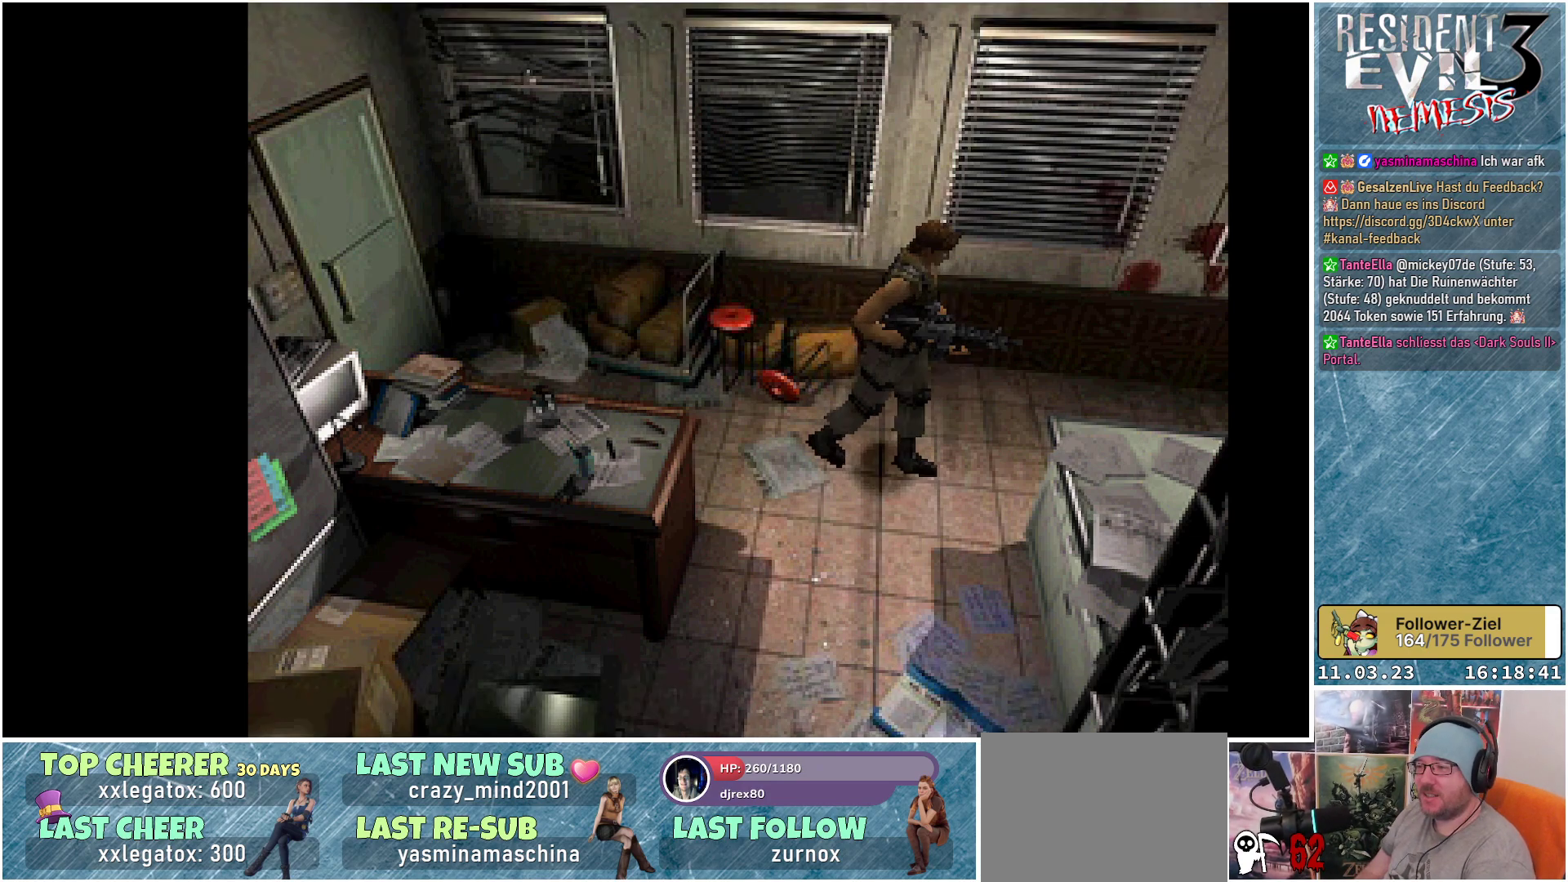
{"buttons": ["X", "DPAD_UP"], "left_stick": "center", "events": [[67, "DPAD_UP", "down"], [117, "X", "down"]]}
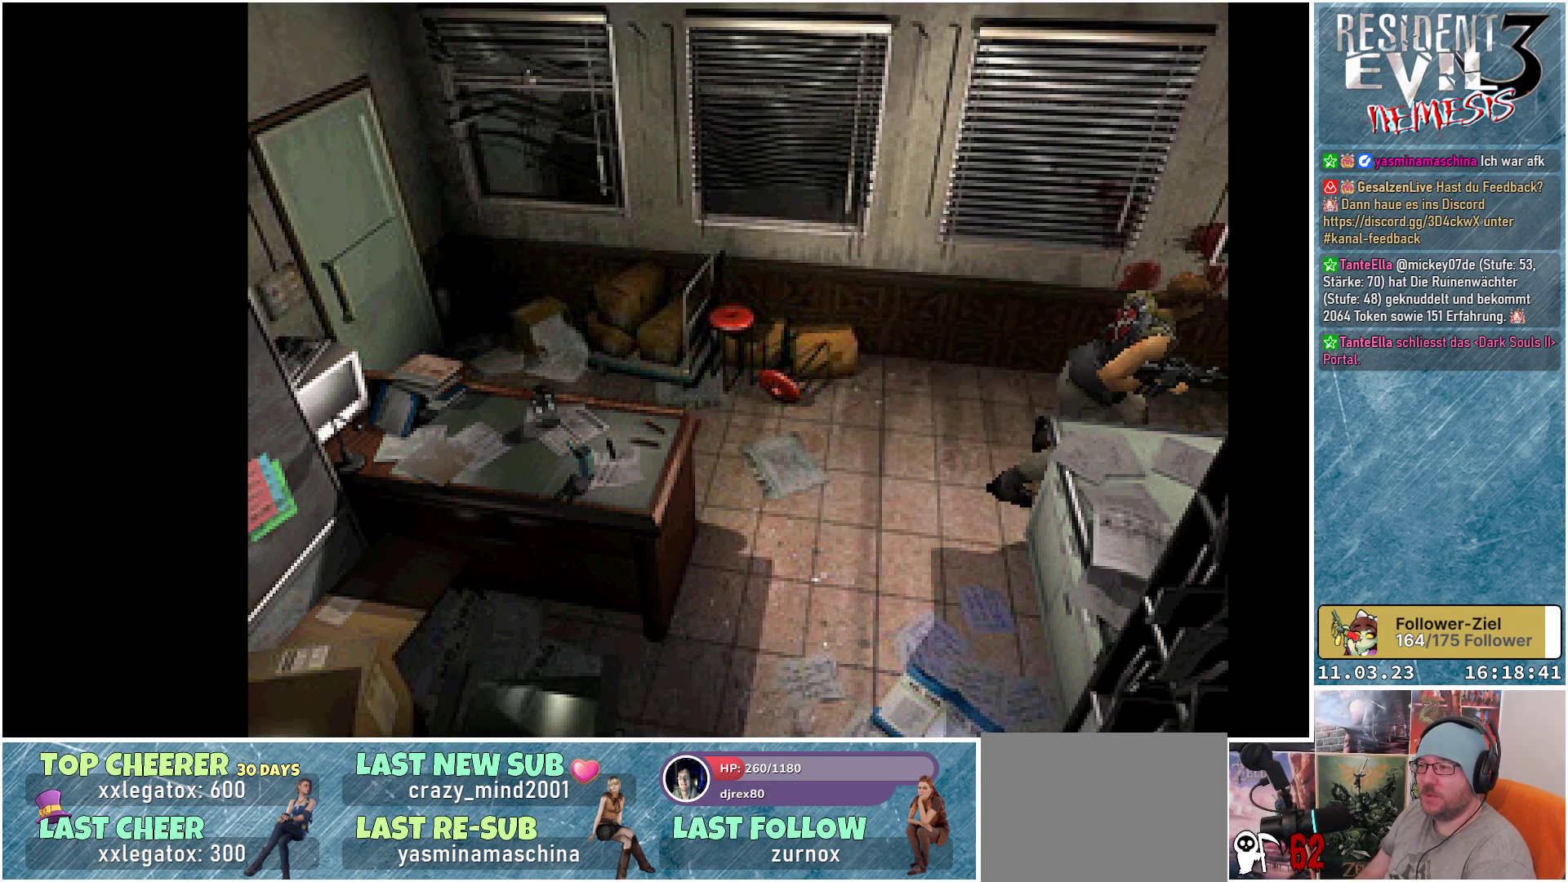
{"buttons": ["X", "DPAD_UP"], "left_stick": "center", "events": []}
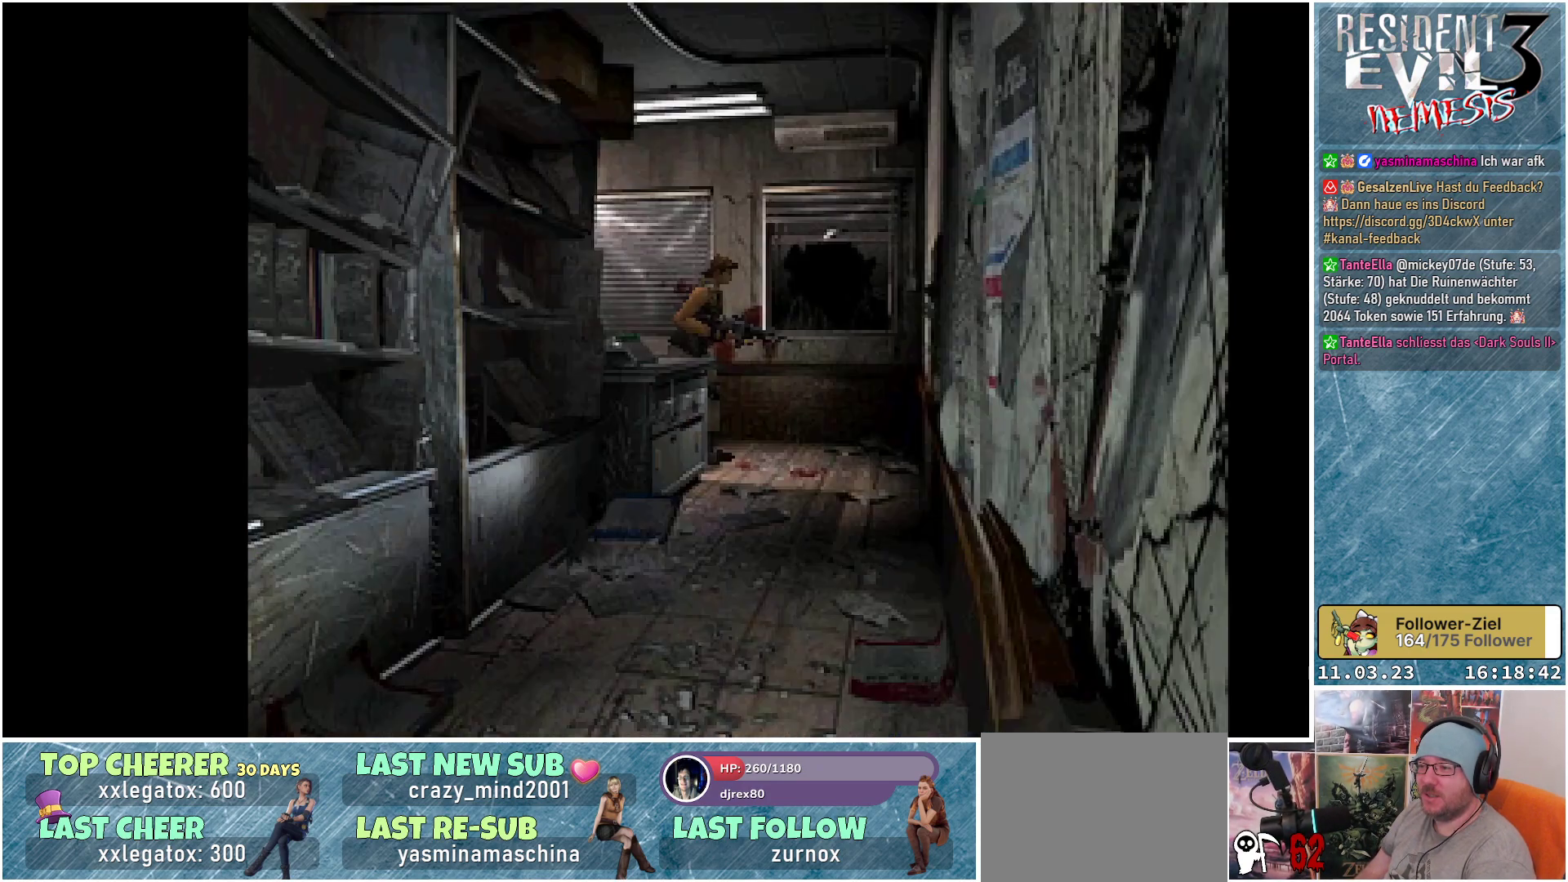
{"buttons": ["DPAD_RIGHT"], "left_stick": "center", "events": [[267, "DPAD_RIGHT", "down"], [300, "X", "up"], [383, "DPAD_UP", "up"]]}
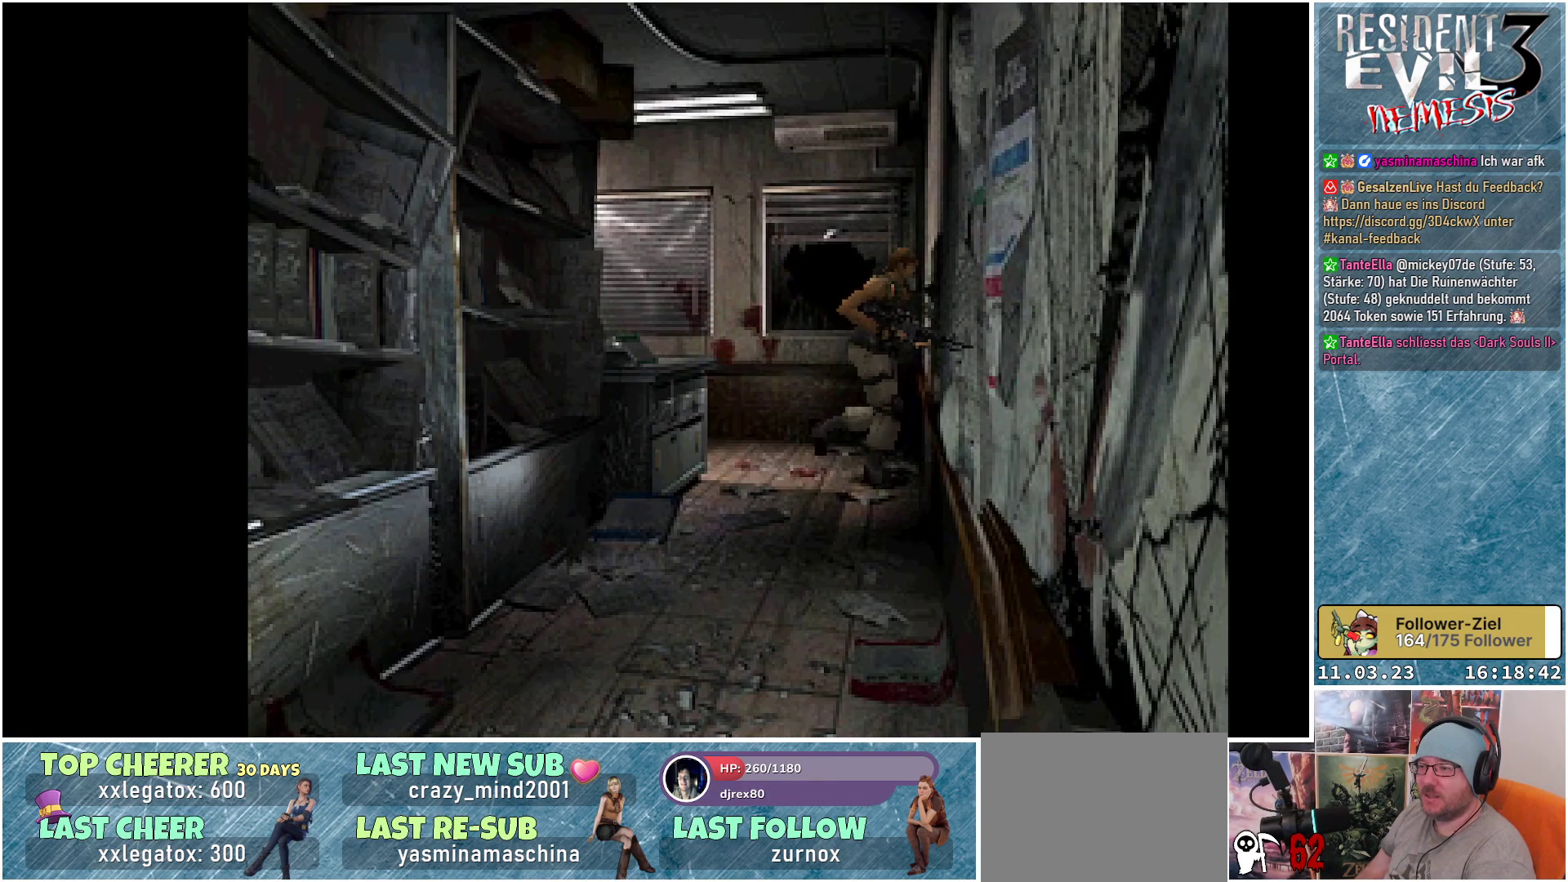
{"buttons": ["X", "DPAD_UP"], "left_stick": "center", "events": [[350, "DPAD_RIGHT", "up"], [350, "X", "down"], [367, "DPAD_UP", "down"]]}
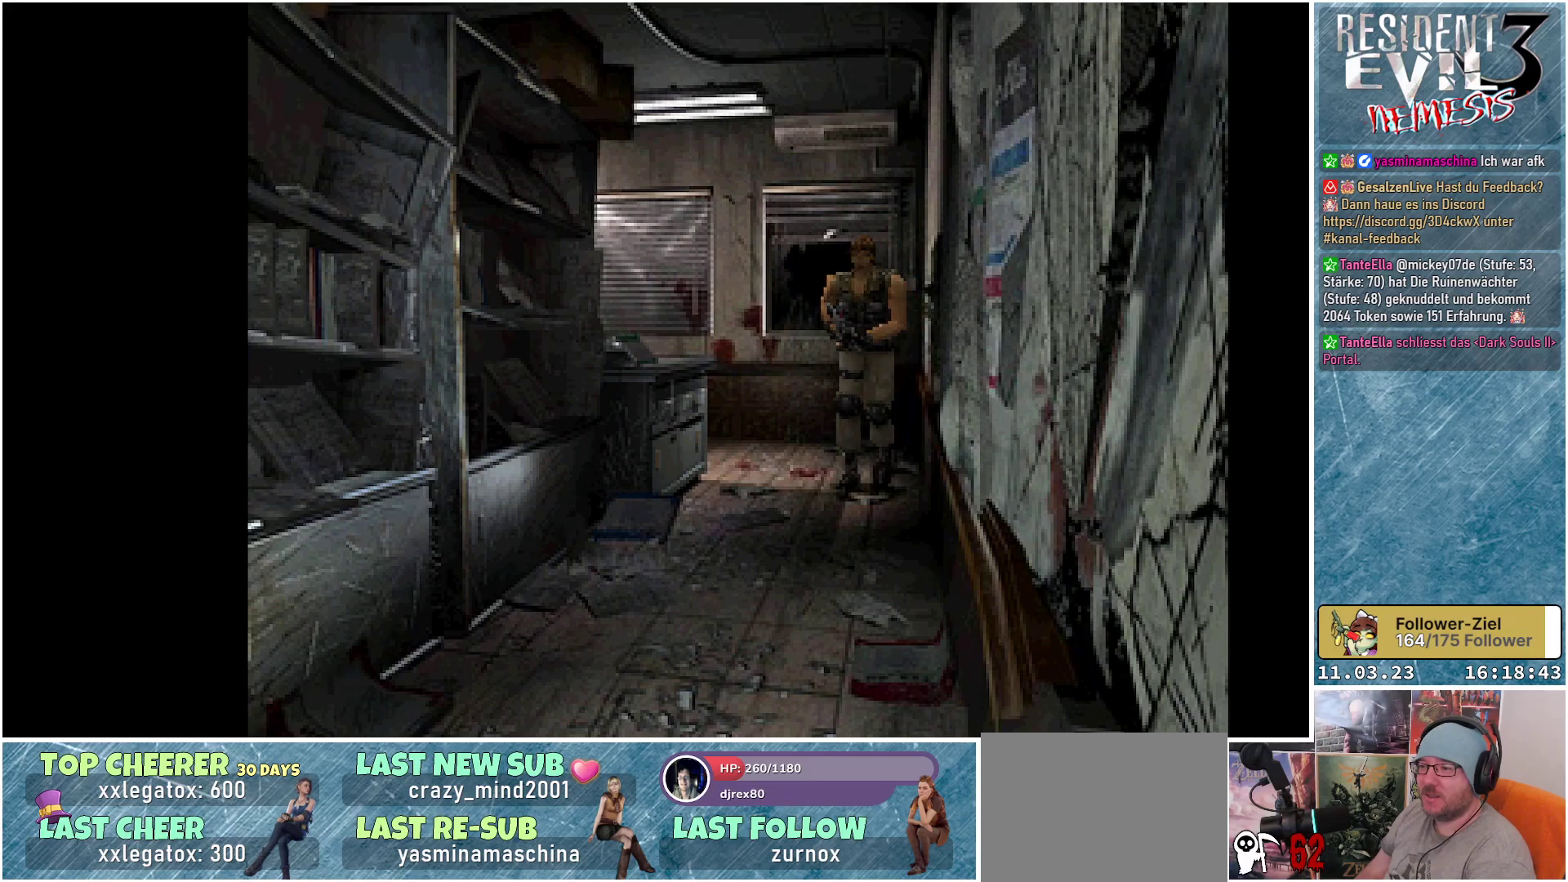
{"buttons": ["X", "DPAD_UP"], "left_stick": "center", "events": [[250, "DPAD_LEFT", "down"], [367, "DPAD_LEFT", "up"]]}
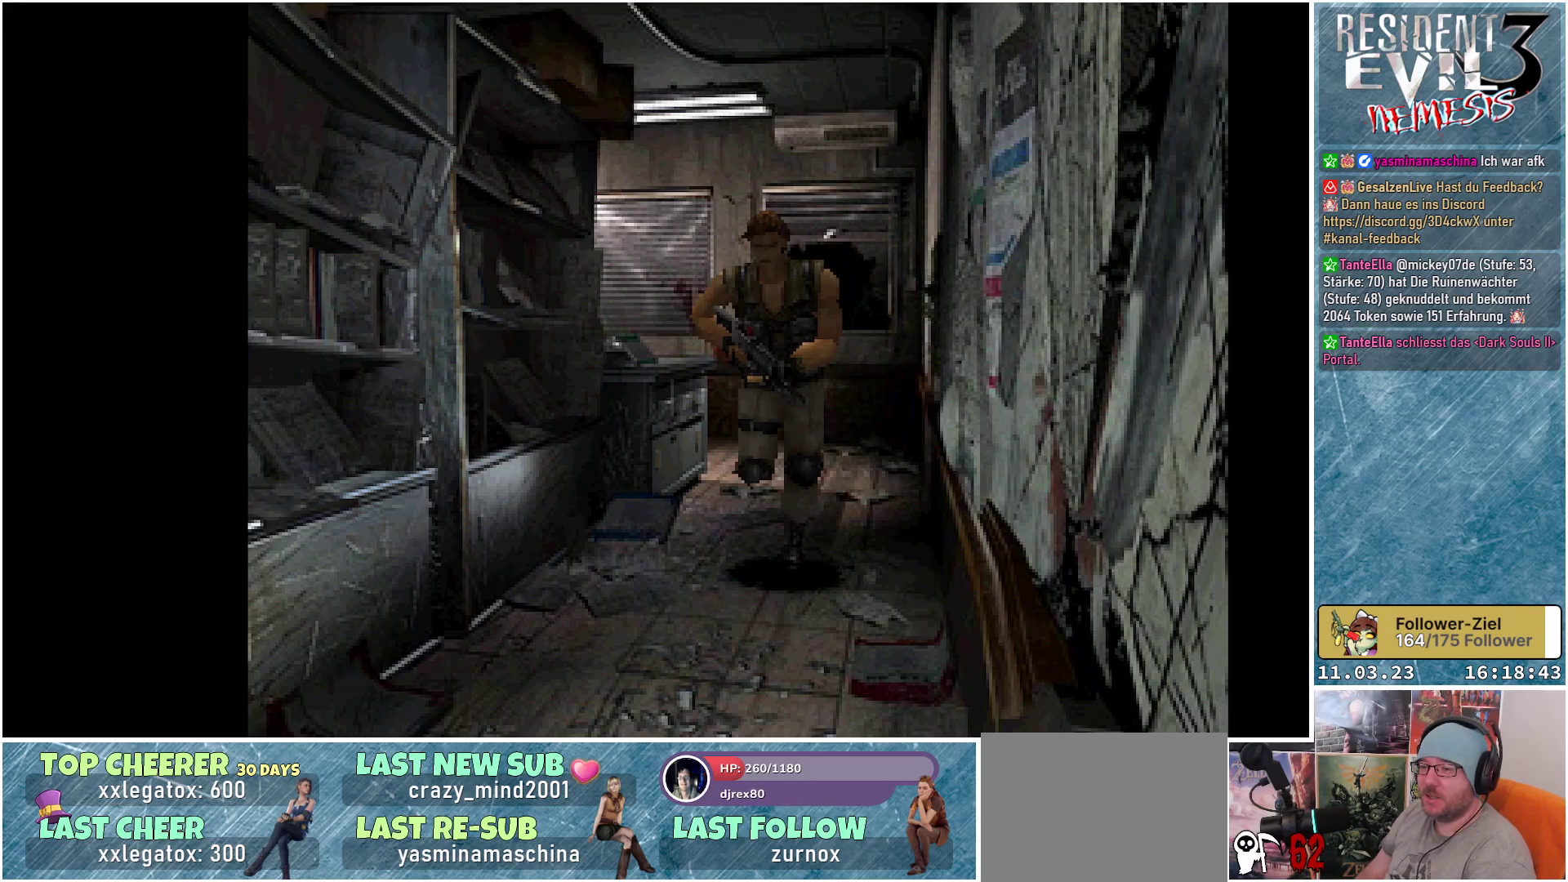
{"buttons": ["X", "DPAD_UP"], "left_stick": "center", "events": []}
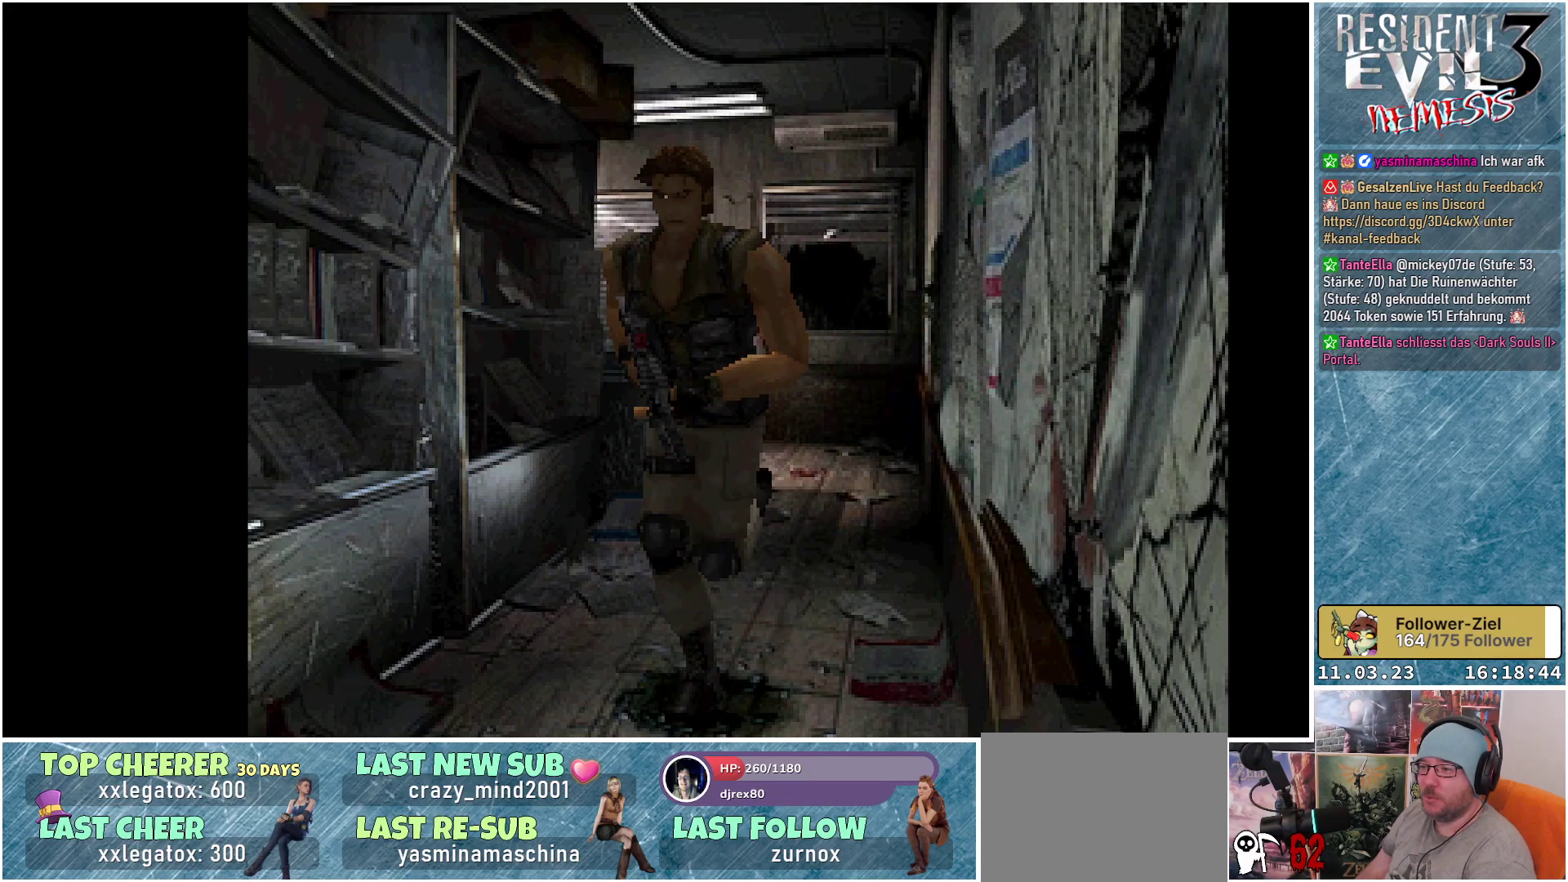
{"buttons": [], "left_stick": "center", "events": [[83, "DPAD_UP", "up"], [117, "X", "up"]]}
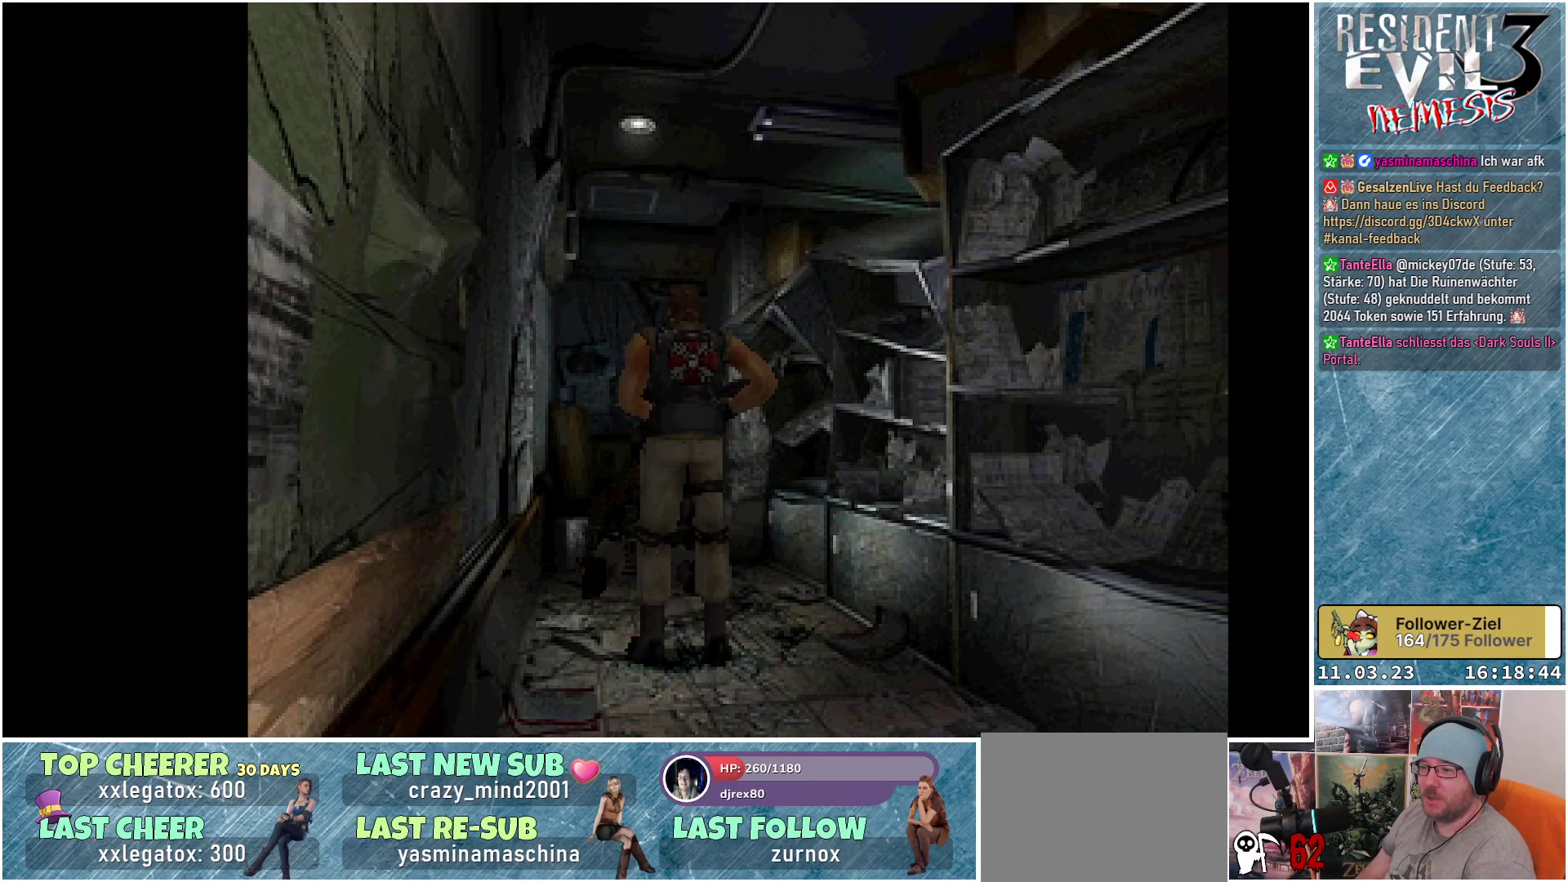
{"buttons": ["X", "DPAD_UP"], "left_stick": "center", "events": [[483, "X", "down"], [500, "DPAD_UP", "down"]]}
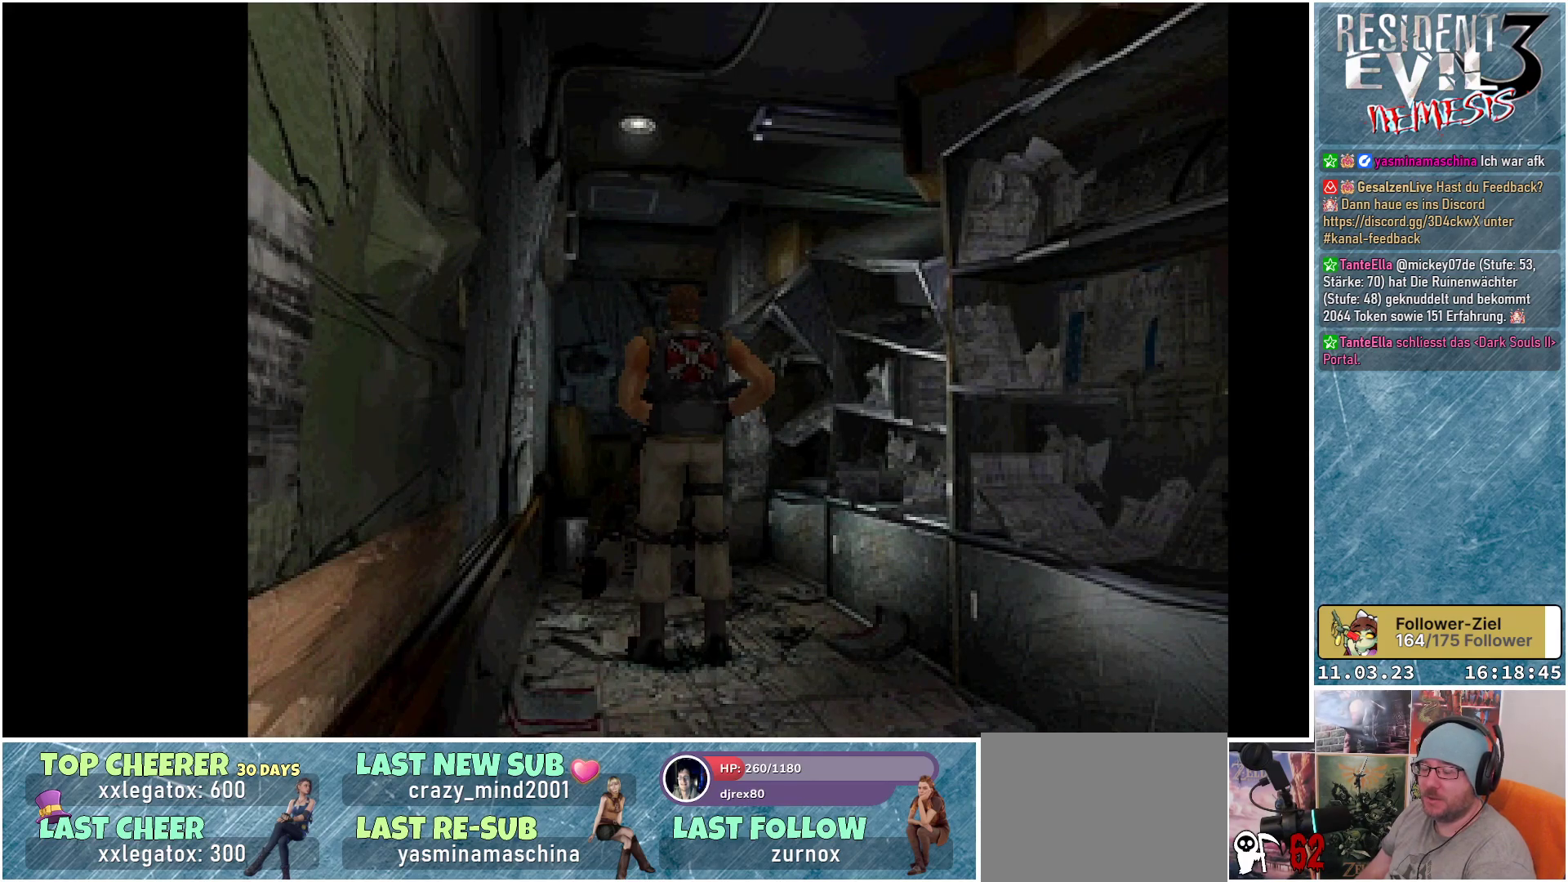
{"buttons": ["X", "DPAD_UP"], "left_stick": "center", "events": []}
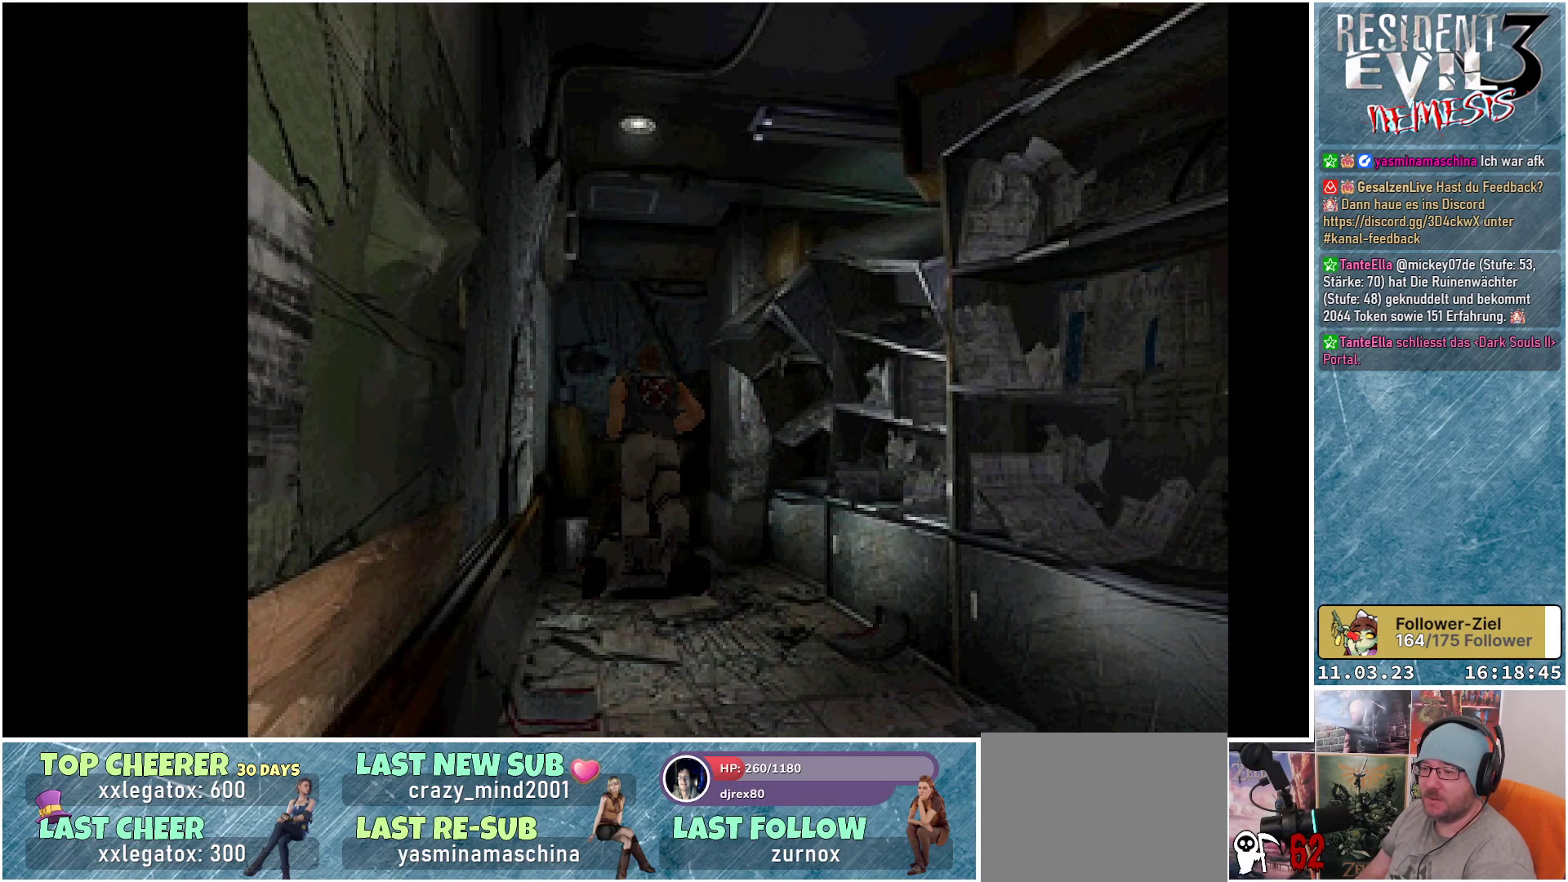
{"buttons": ["X", "DPAD_UP"], "left_stick": "center", "events": []}
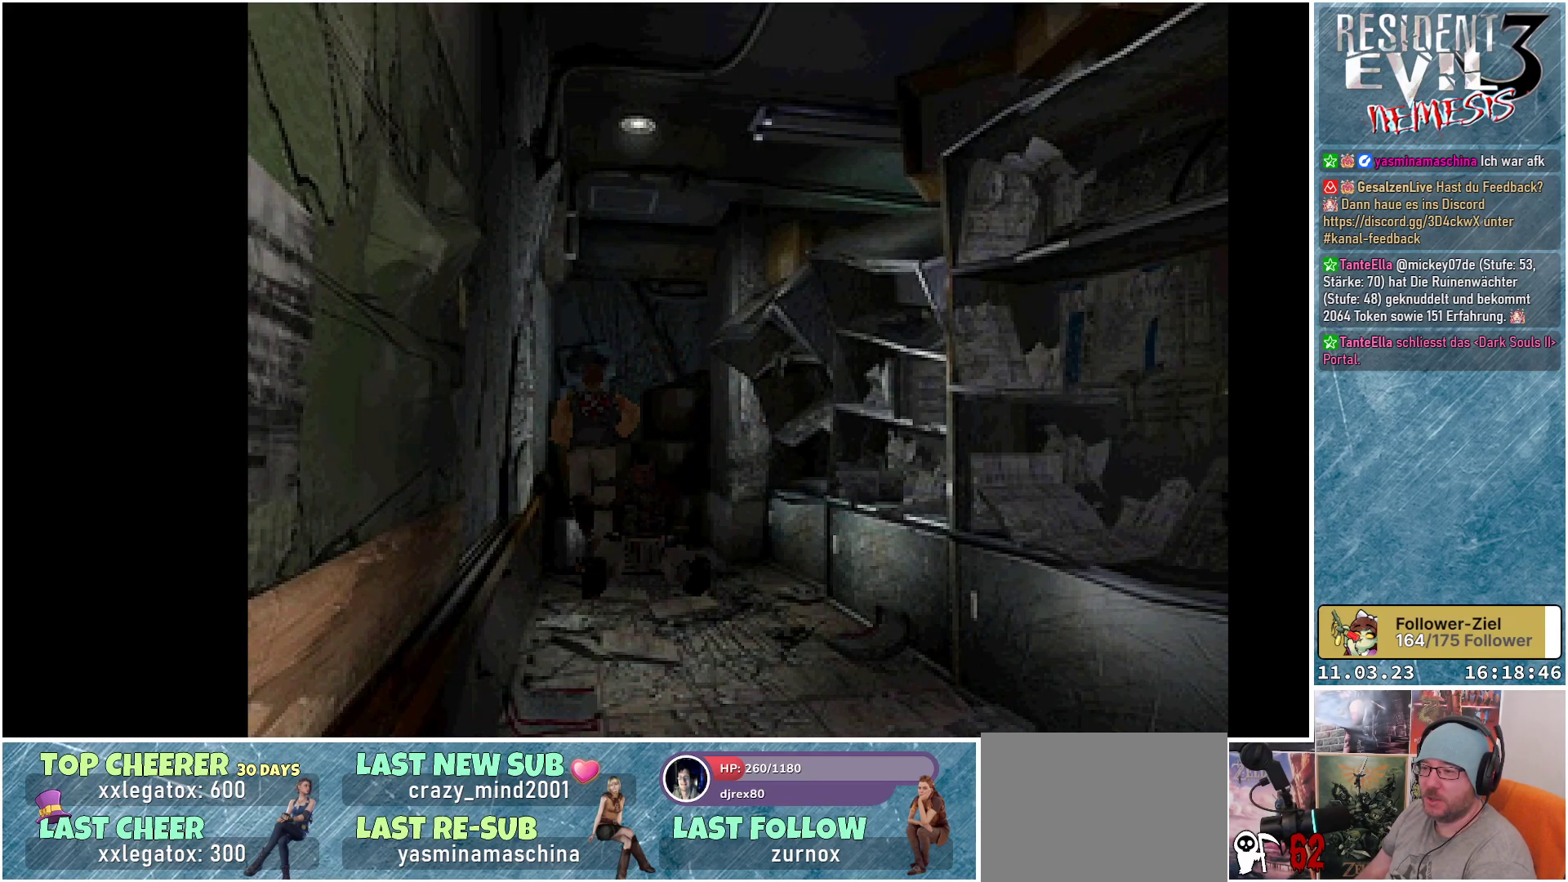
{"buttons": ["DPAD_RIGHT"], "left_stick": "center", "events": [[17, "DPAD_UP", "up"], [67, "X", "up"], [167, "DPAD_RIGHT", "down"]]}
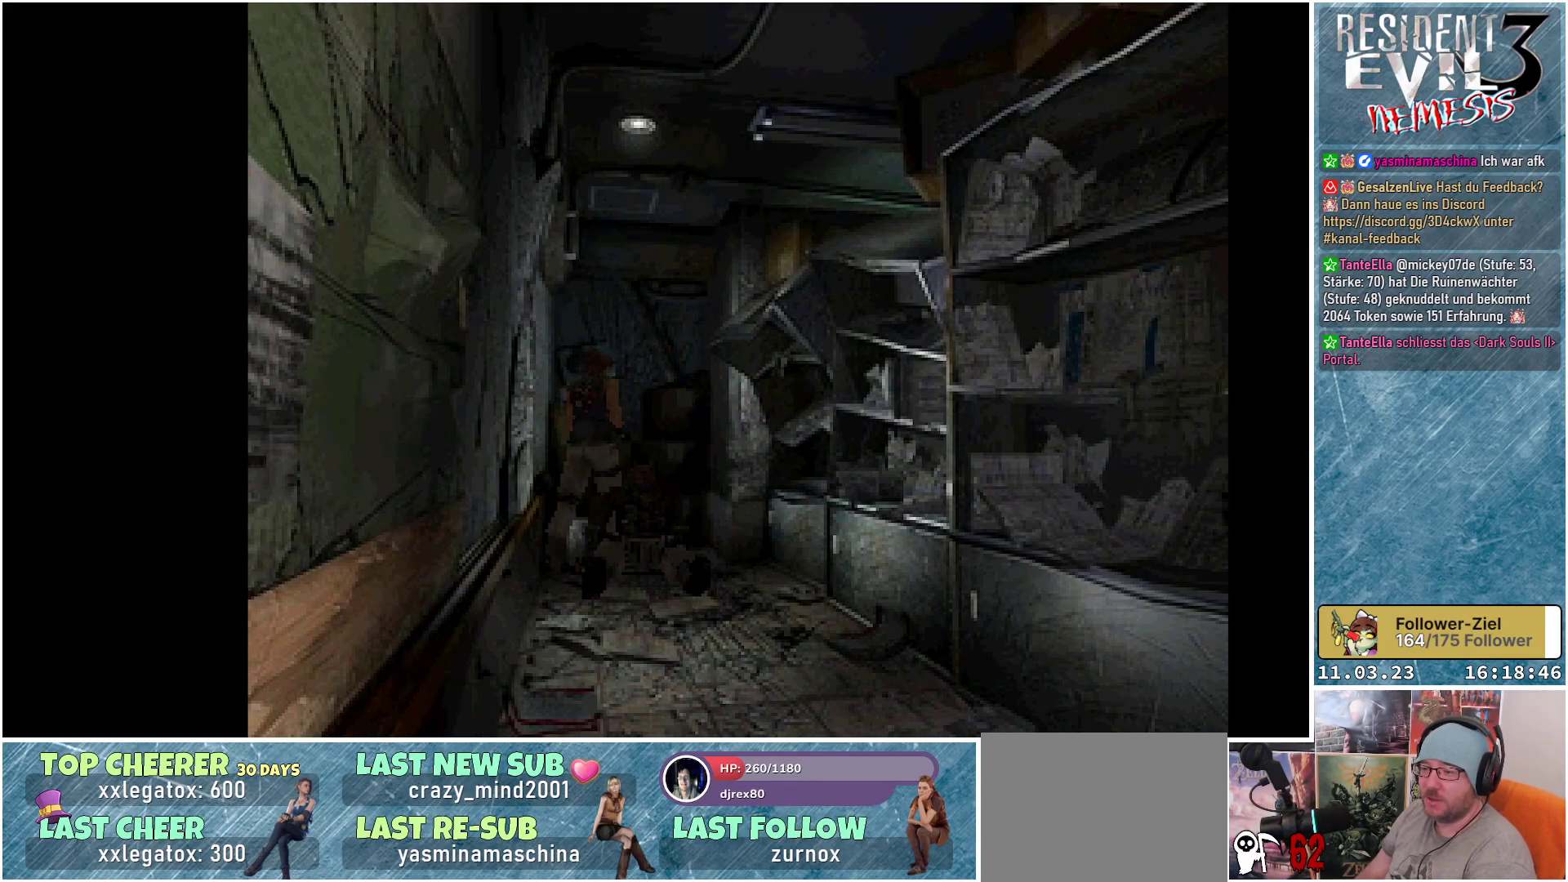
{"buttons": [], "left_stick": "center", "events": [[100, "DPAD_RIGHT", "up"], [267, "A", "down"], [433, "A", "up"]]}
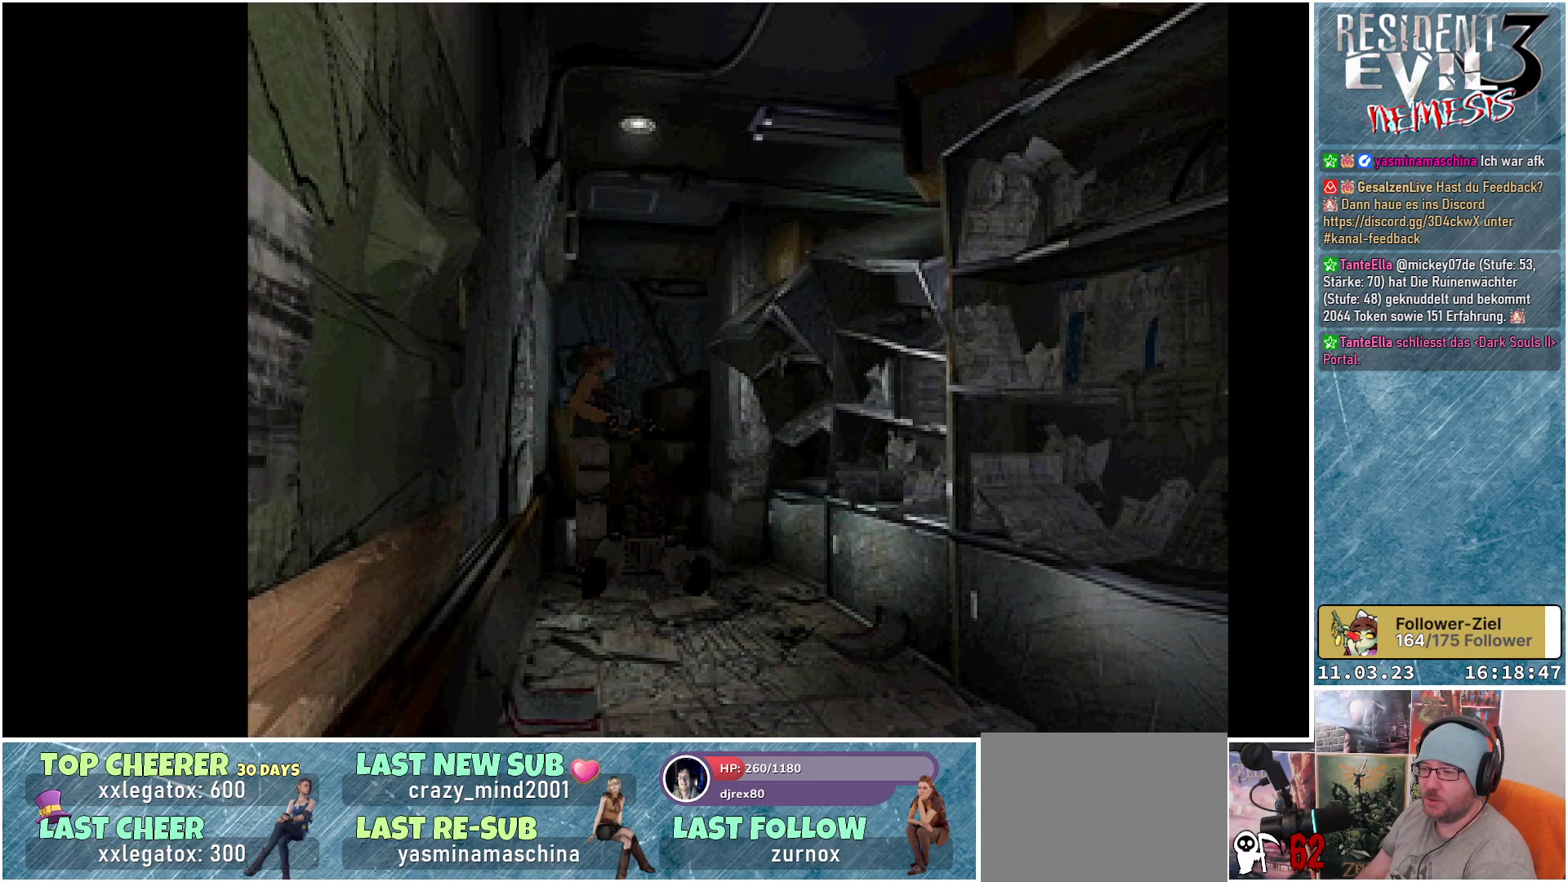
{"buttons": [], "left_stick": "center", "events": []}
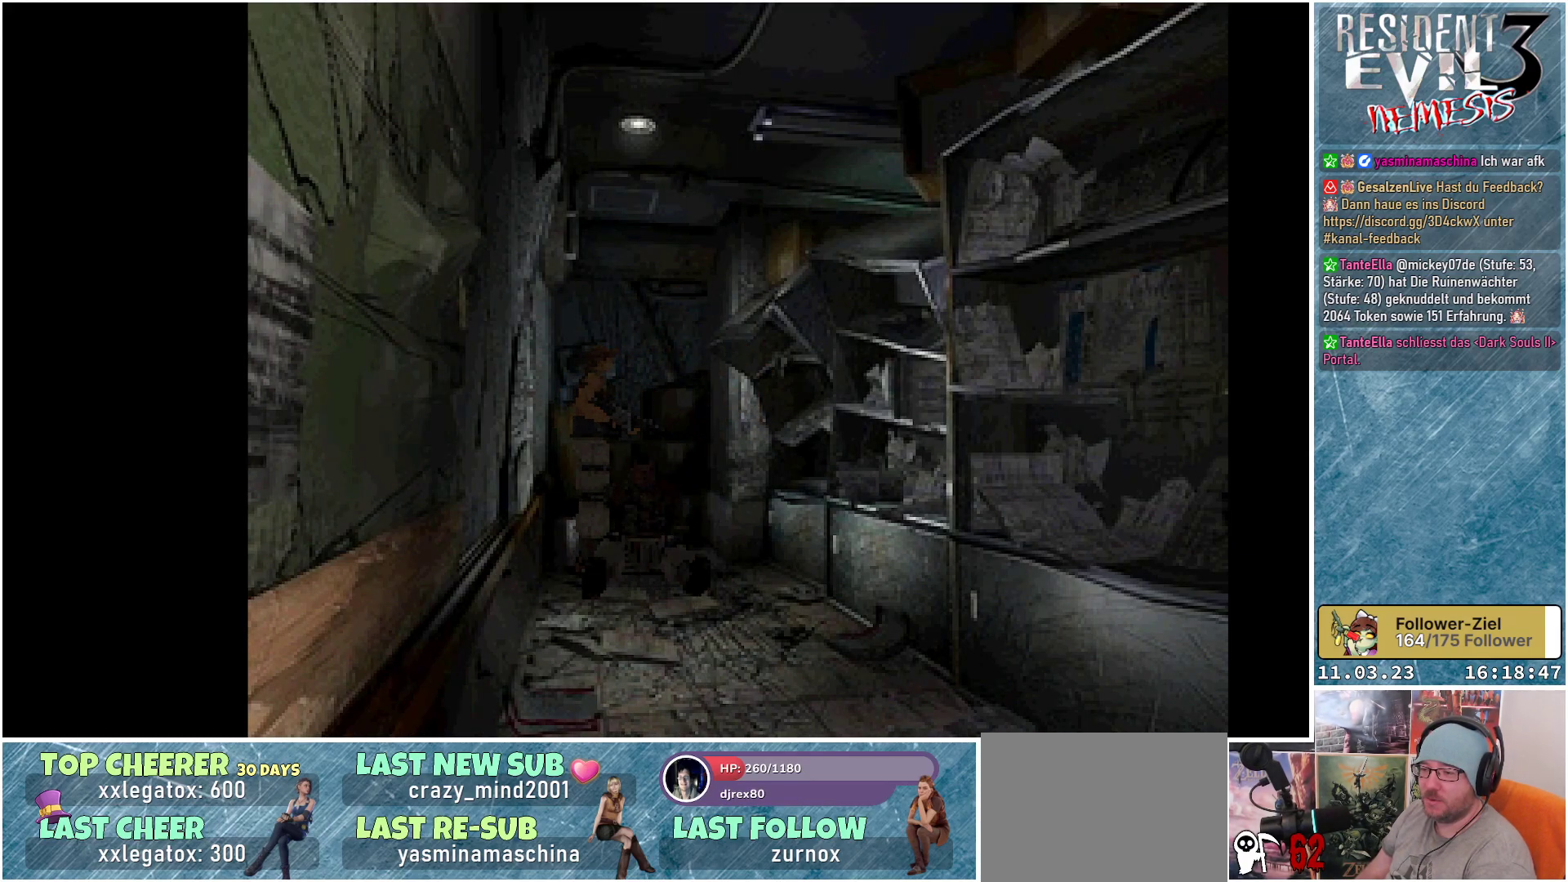
{"buttons": ["DPAD_RIGHT"], "left_stick": "center", "events": [[83, "DPAD_UP", "down"], [267, "DPAD_RIGHT", "down"], [350, "DPAD_UP", "up"]]}
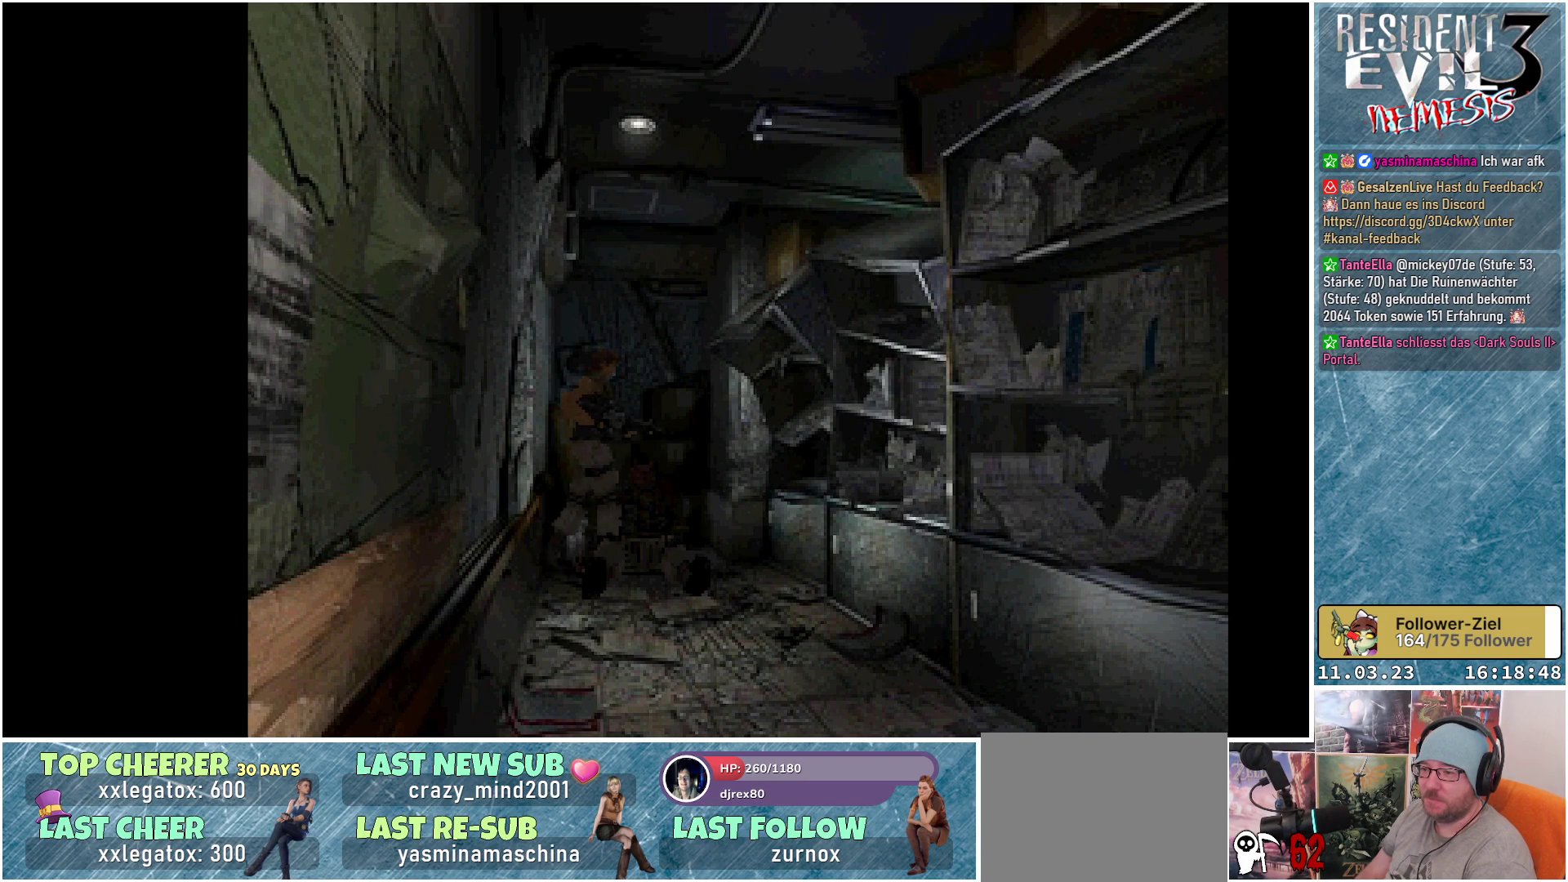
{"buttons": ["DPAD_UP"], "left_stick": "center", "events": [[67, "DPAD_UP", "down"], [183, "DPAD_RIGHT", "up"]]}
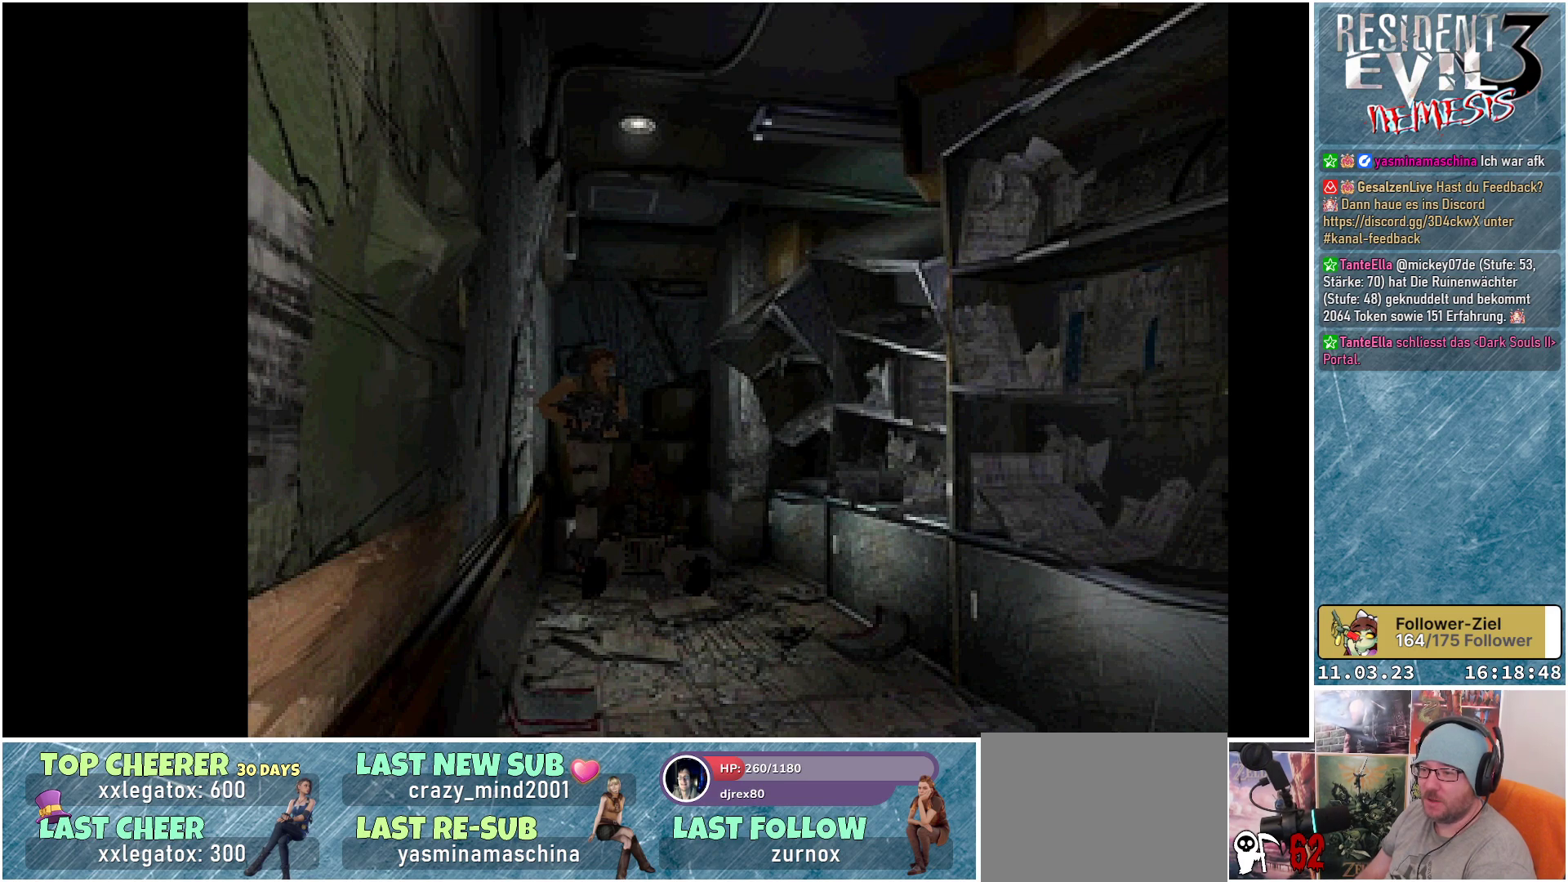
{"buttons": ["DPAD_UP", "DPAD_RIGHT"], "left_stick": "center", "events": [[433, "DPAD_RIGHT", "down"]]}
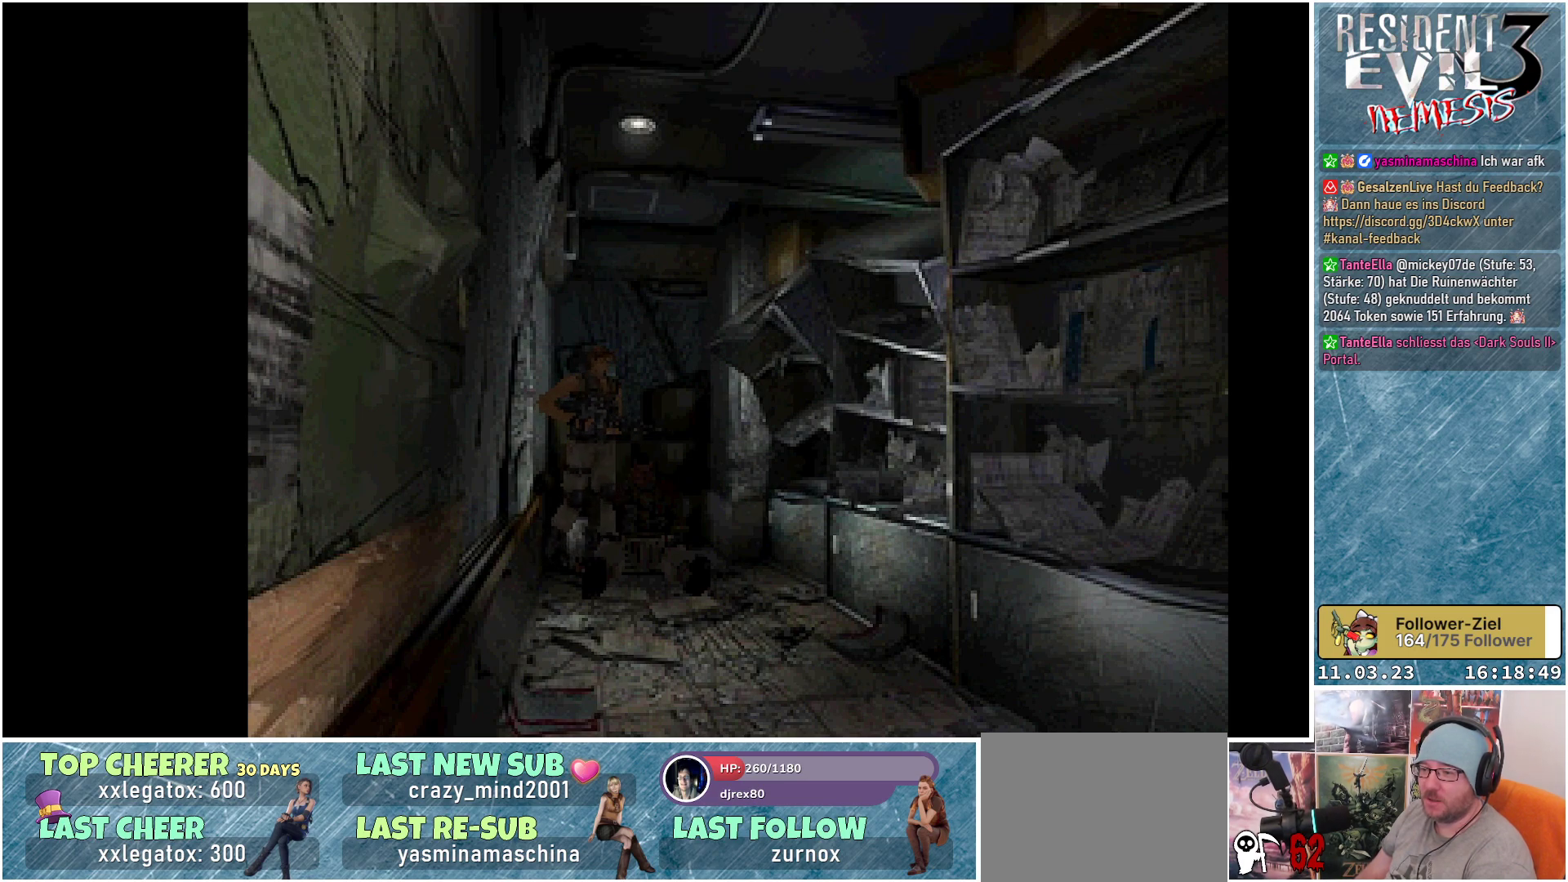
{"buttons": ["DPAD_UP"], "left_stick": "center", "events": [[167, "DPAD_RIGHT", "up"]]}
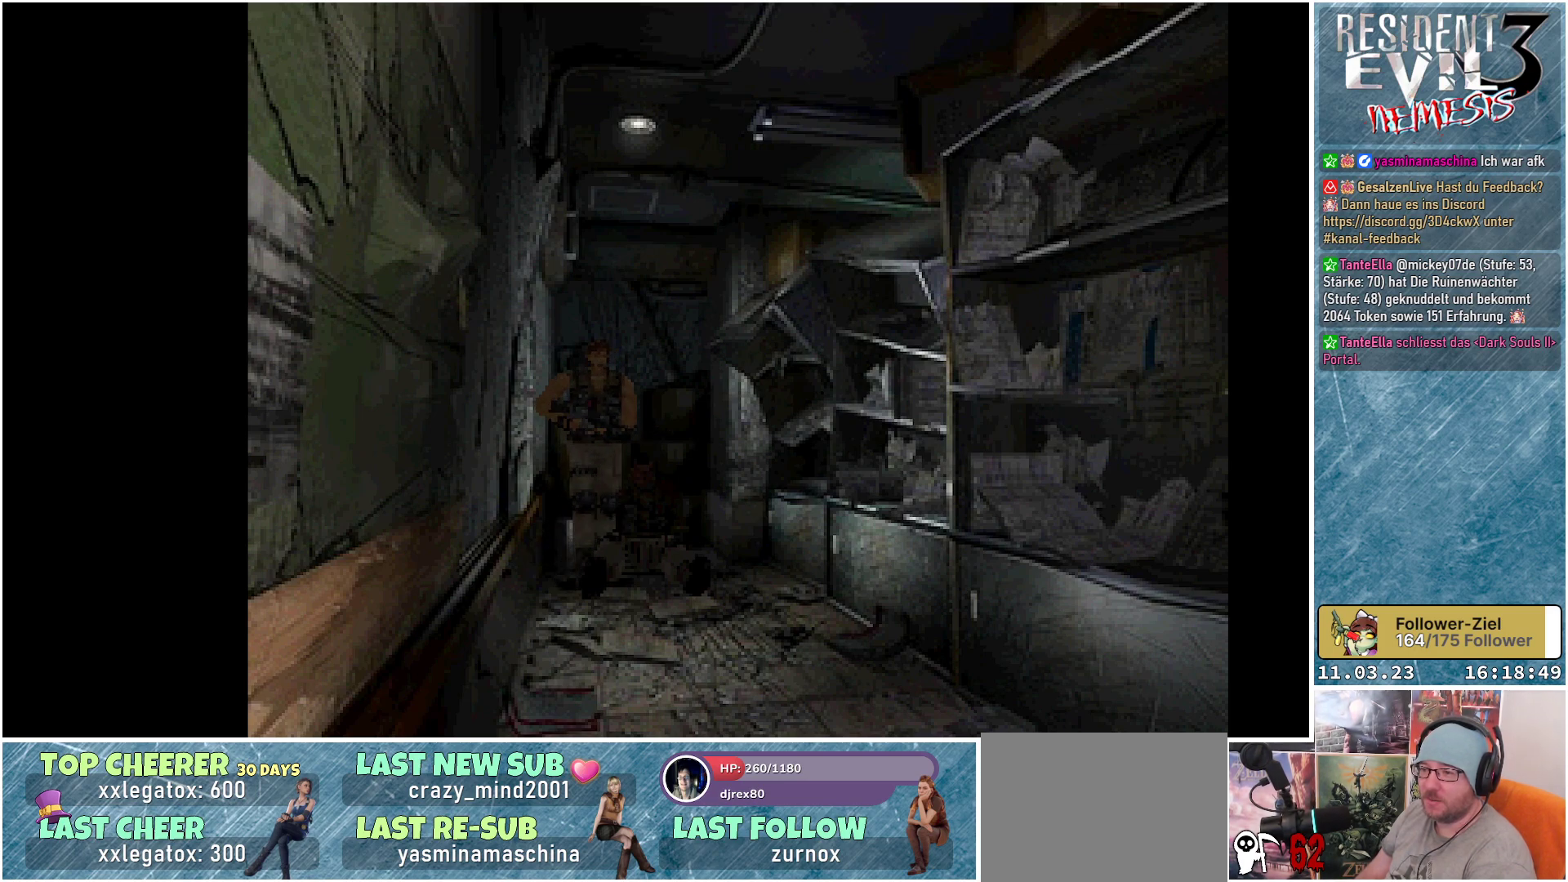
{"buttons": ["DPAD_LEFT"], "left_stick": "center", "events": [[167, "DPAD_LEFT", "down"], [267, "DPAD_UP", "up"]]}
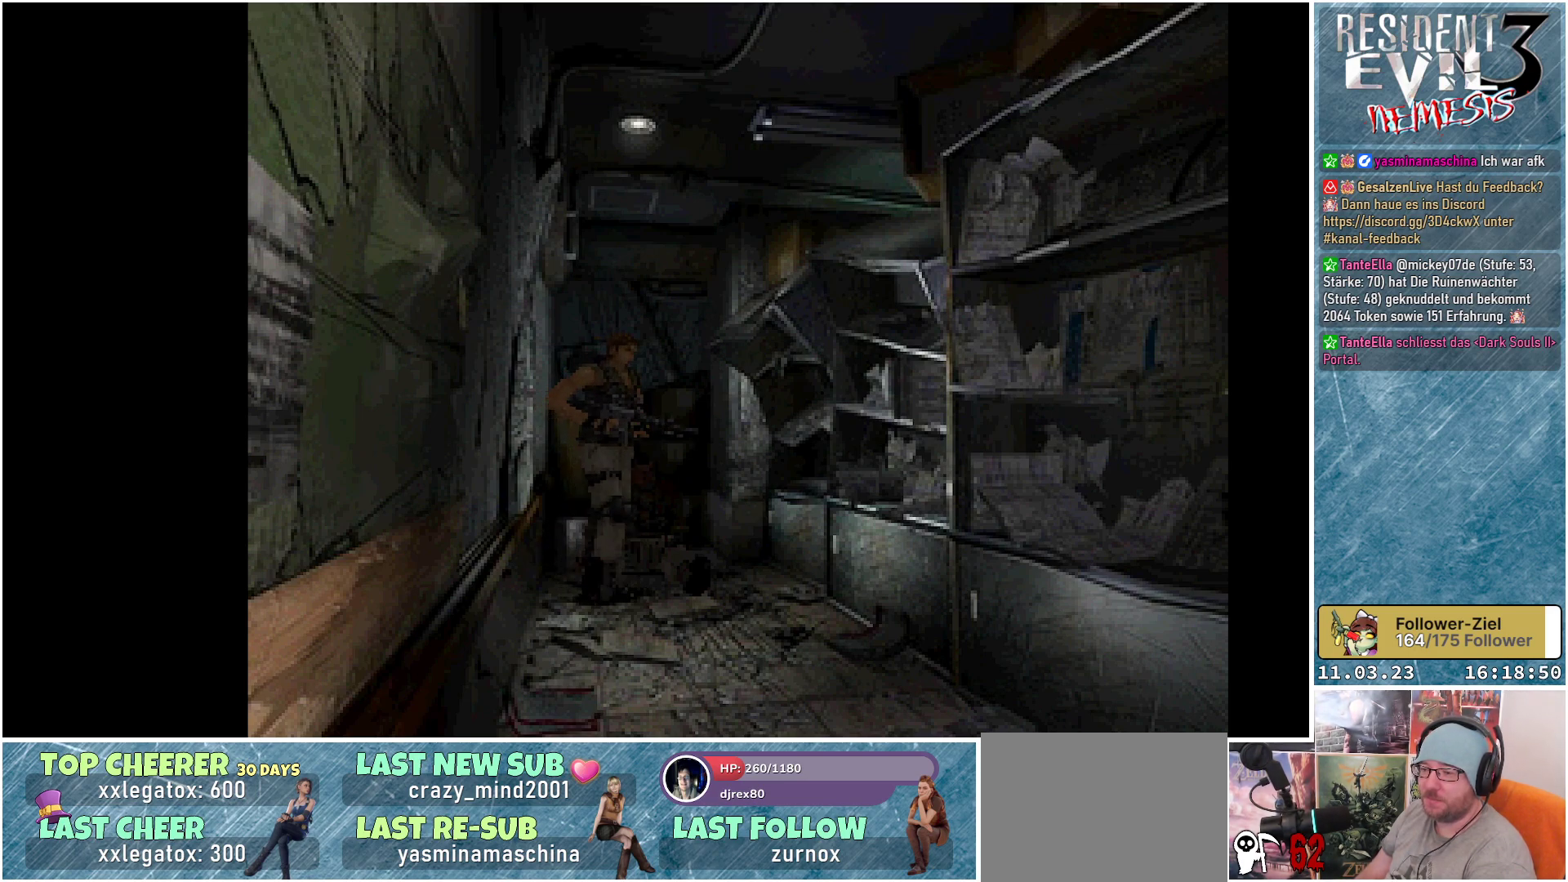
{"buttons": ["DPAD_UP", "DPAD_LEFT"], "left_stick": "center", "events": [[283, "DPAD_UP", "down"]]}
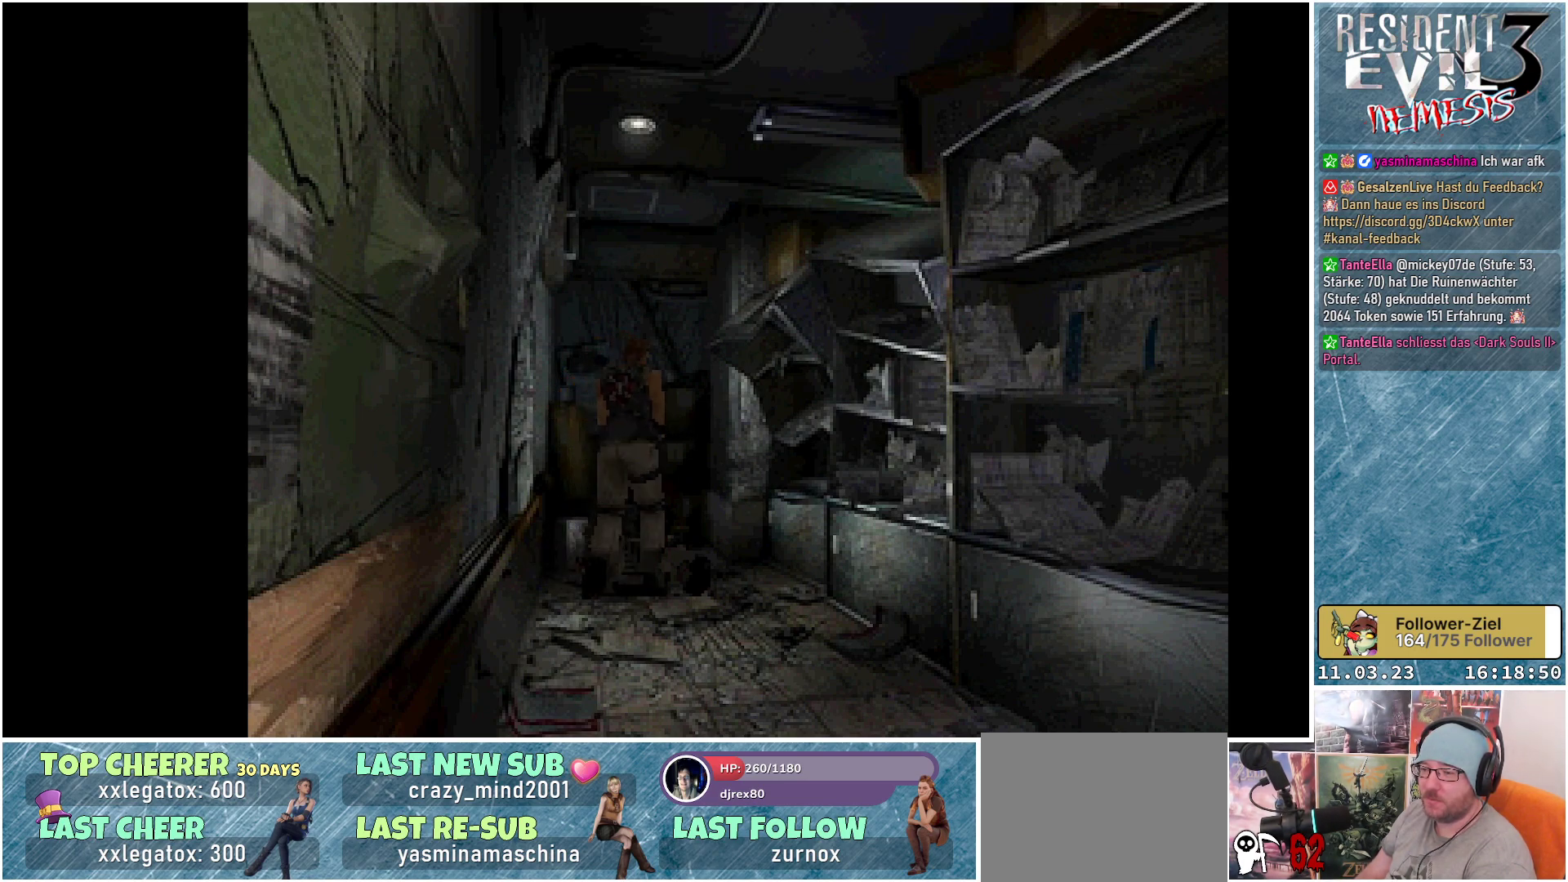
{"buttons": ["A", "DPAD_UP"], "left_stick": "center", "events": [[50, "DPAD_UP", "up"], [267, "DPAD_LEFT", "up"], [300, "DPAD_UP", "down"], [483, "A", "down"]]}
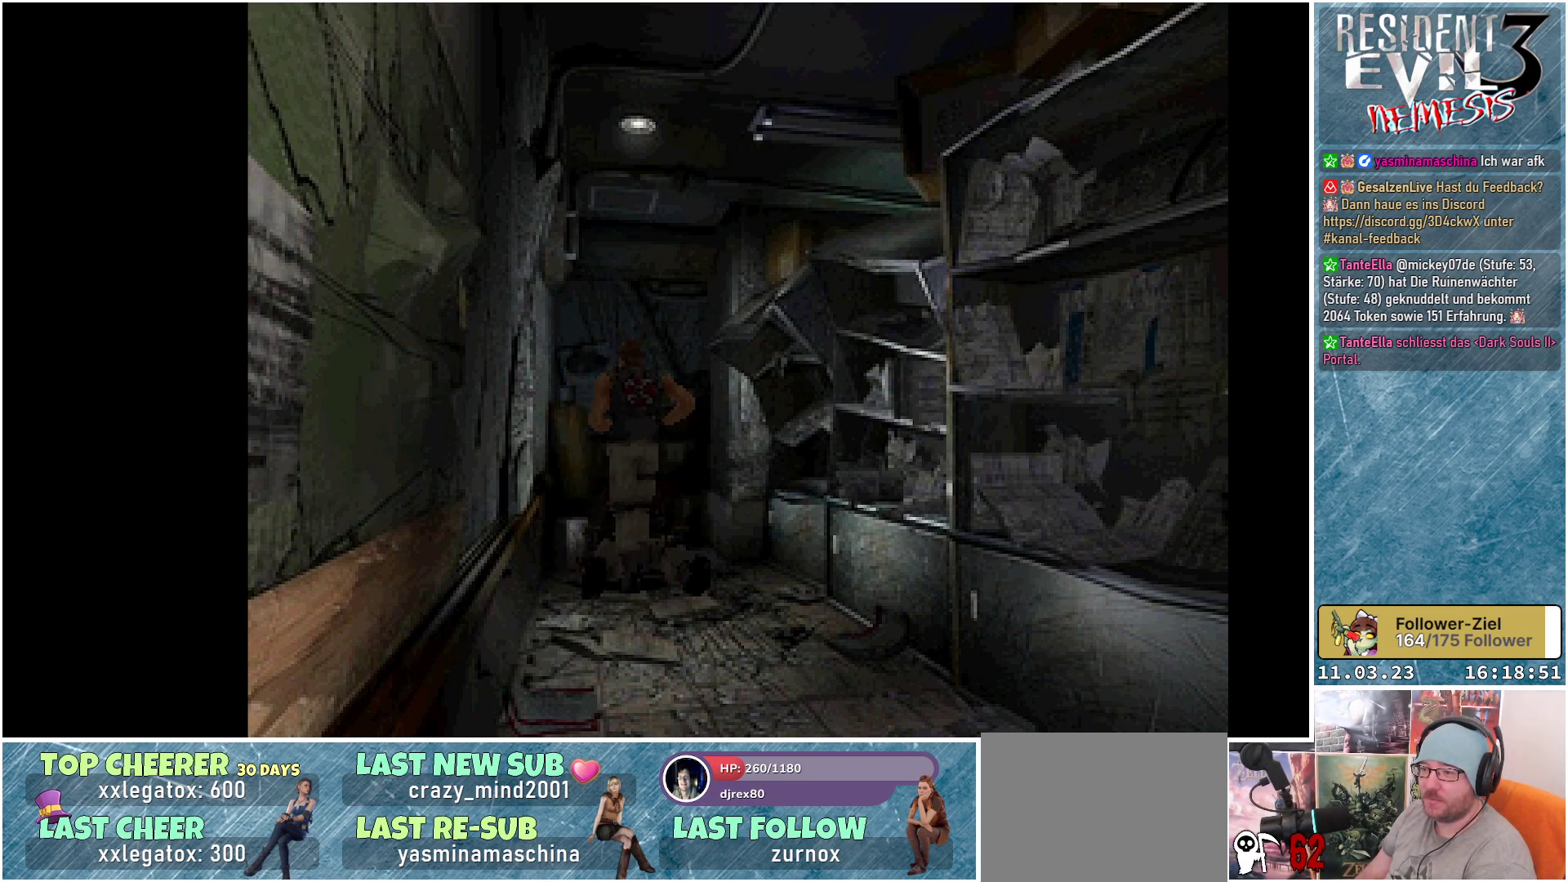
{"buttons": ["DPAD_RIGHT"], "left_stick": "center", "events": [[167, "A", "up"], [233, "DPAD_UP", "up"], [250, "DPAD_RIGHT", "down"]]}
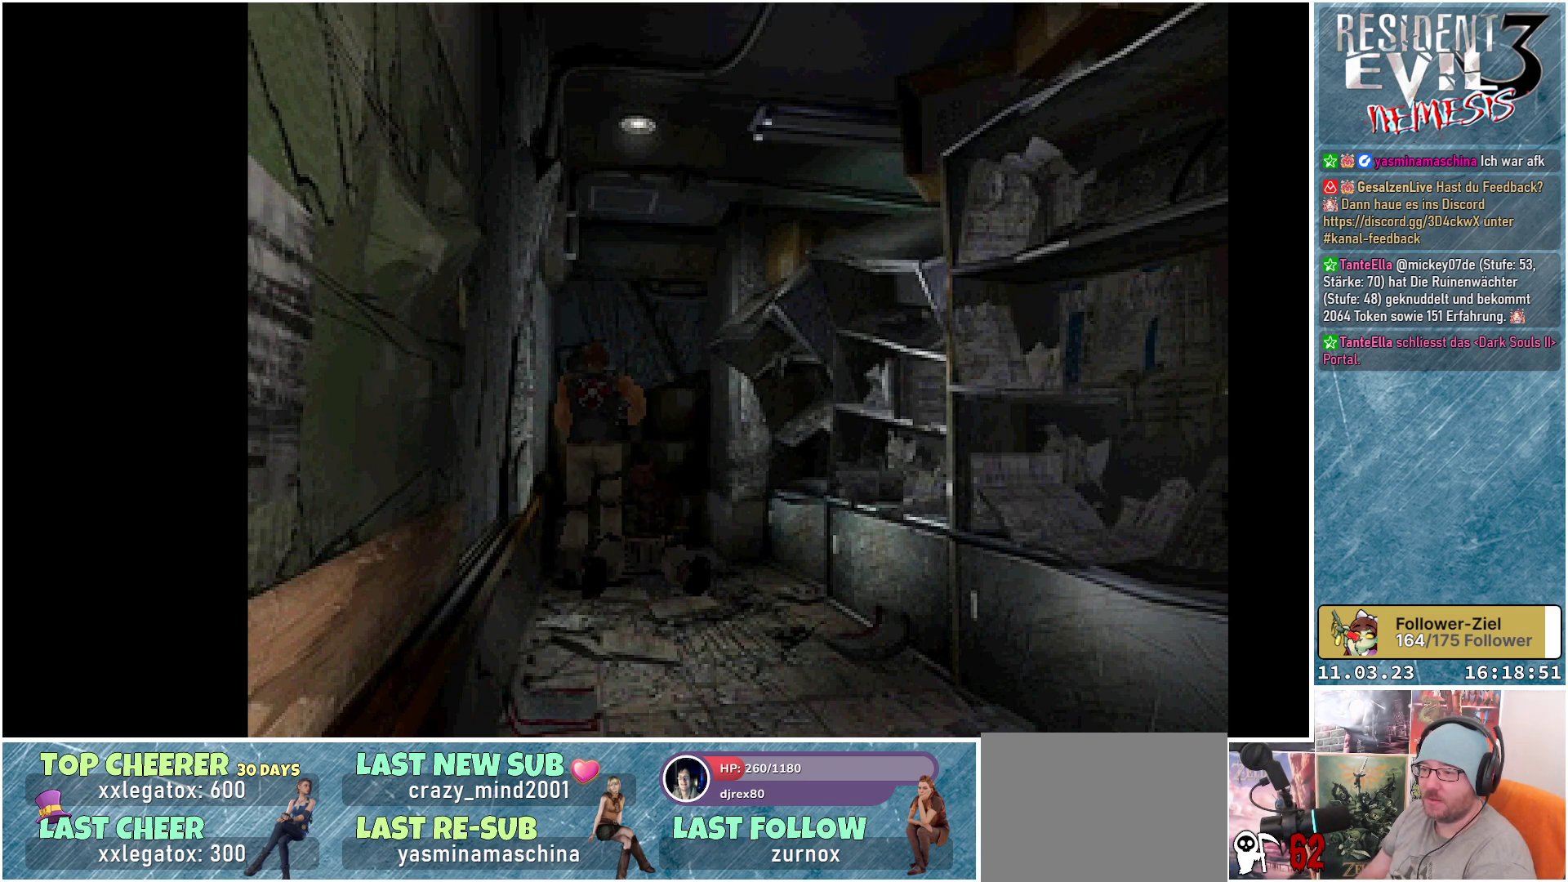
{"buttons": ["DPAD_UP"], "left_stick": "center", "events": [[33, "A", "down"], [183, "A", "up"], [283, "A", "down"], [317, "DPAD_RIGHT", "up"], [333, "DPAD_UP", "down"], [417, "A", "up"]]}
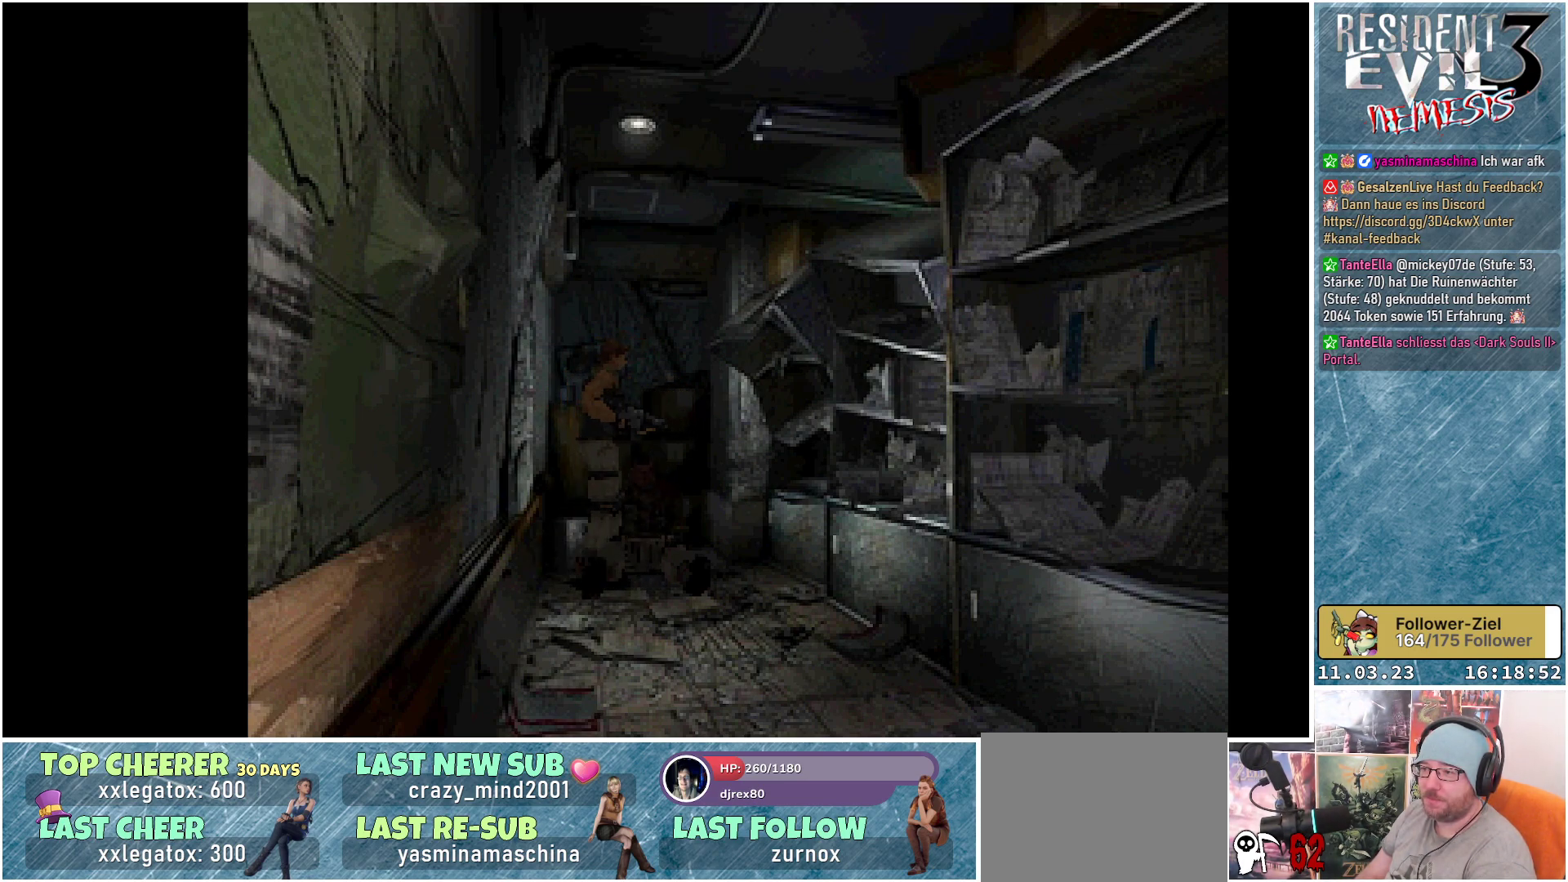
{"buttons": ["X", "DPAD_UP", "DPAD_LEFT"], "left_stick": "center", "events": [[50, "X", "down"], [267, "DPAD_LEFT", "down"], [383, "A", "down"], [483, "A", "up"]]}
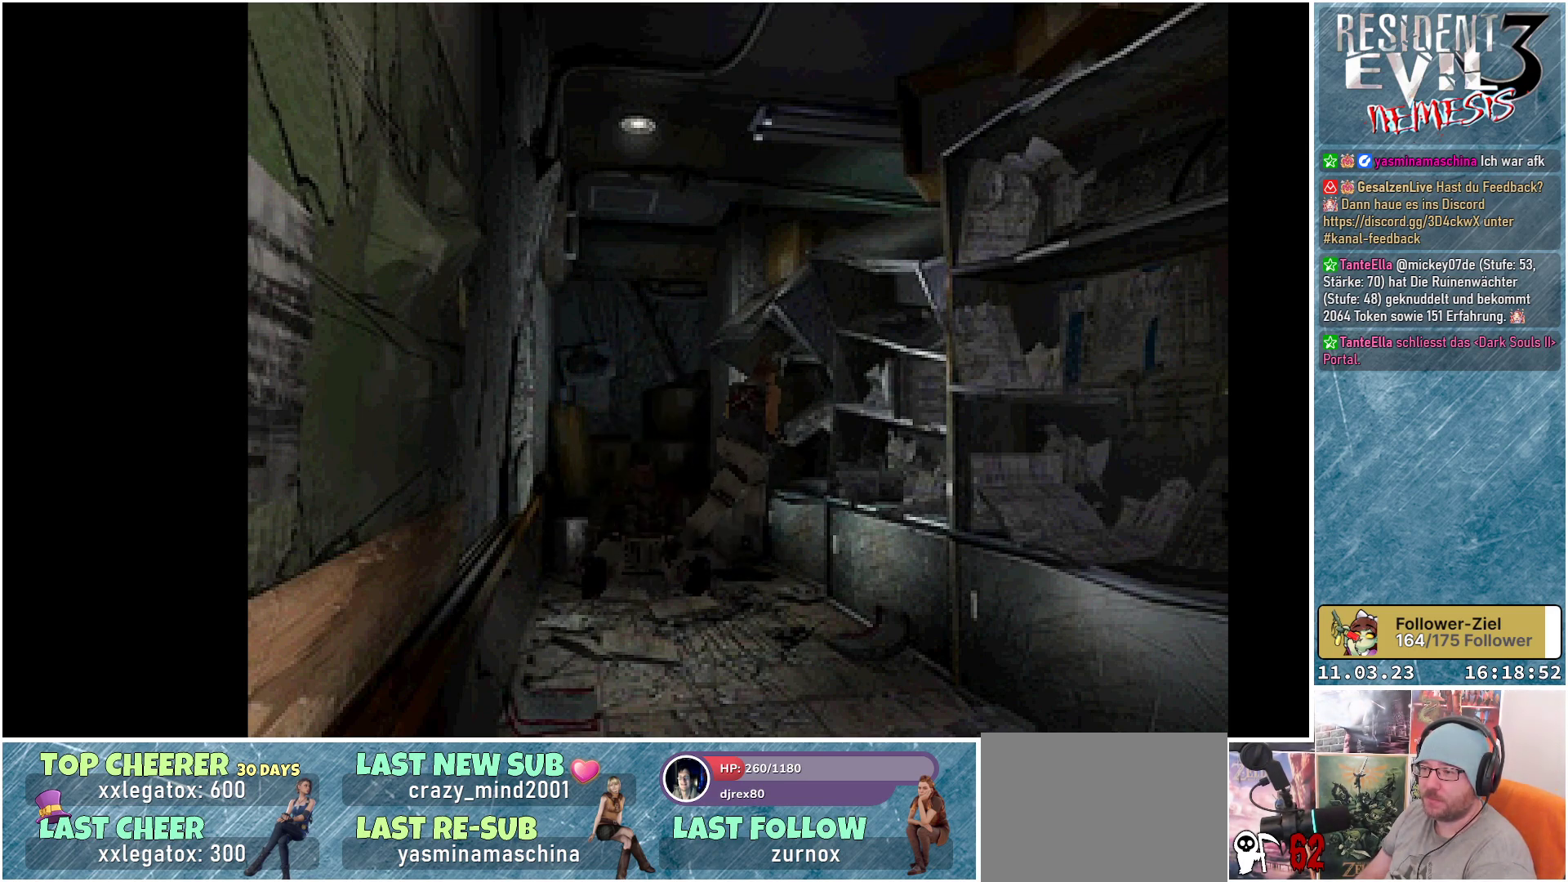
{"buttons": ["A", "X", "DPAD_UP", "DPAD_LEFT"], "left_stick": "center", "events": [[183, "A", "down"], [333, "A", "up"], [483, "A", "down"]]}